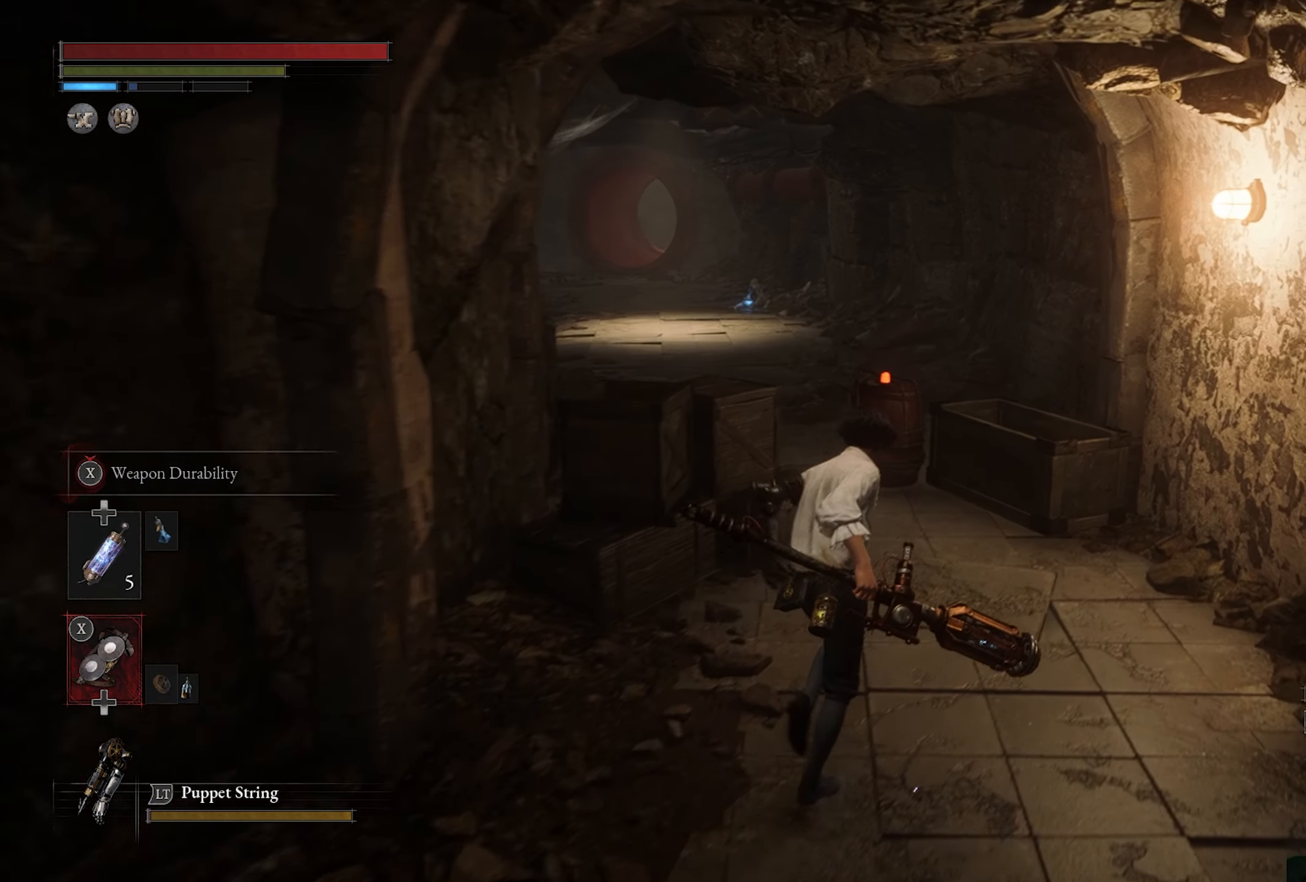
Gameplay with a controller (PlayStation layout); each line is a JSON object with the inputs held at the frame after it. "events" lists button and stick changes between this image and that frame as [ms after this image, input, new state], when the widget could be followed in between. Not read: L1 R1.
{"buttons": [], "left_stick": "up", "right_stick": "center"}
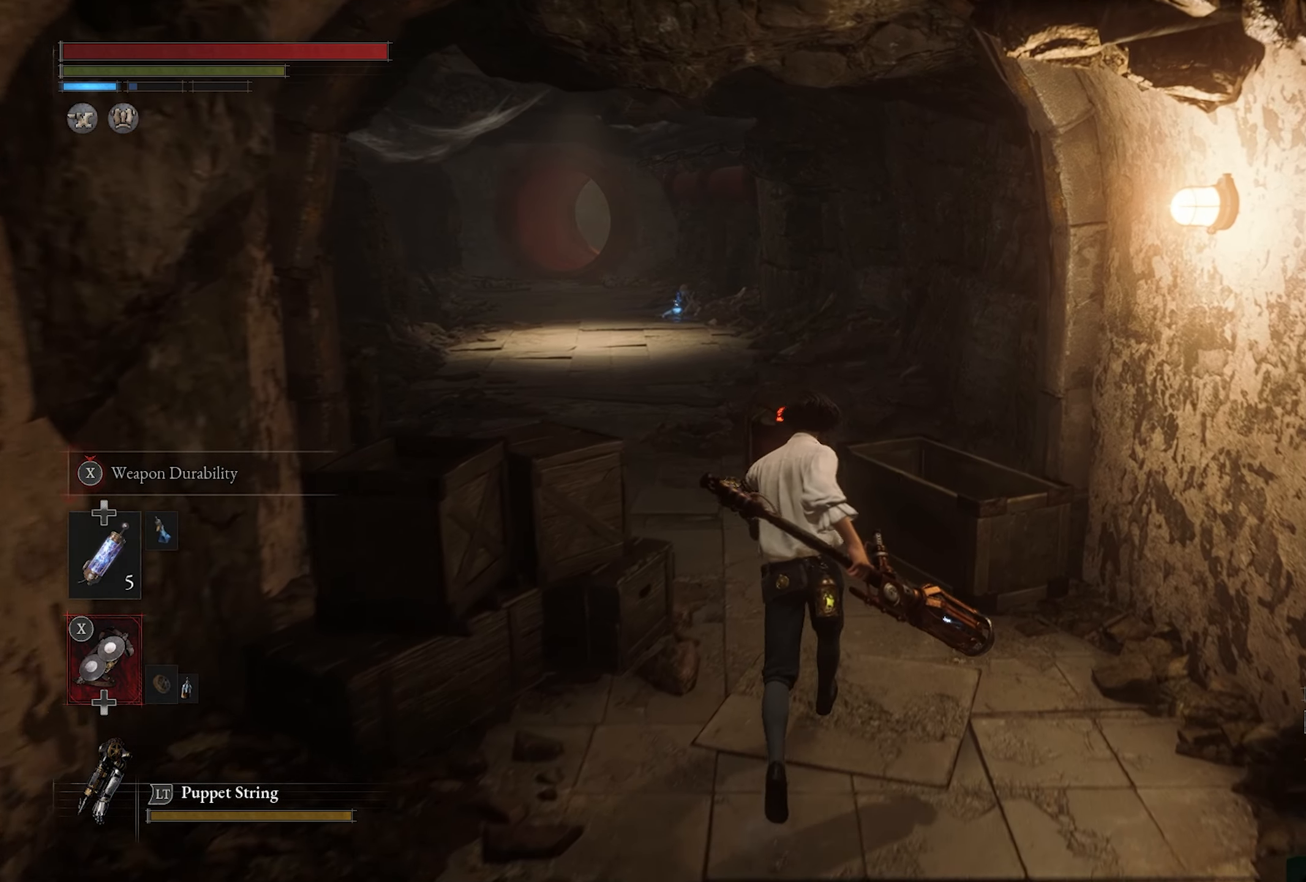
{"buttons": [], "left_stick": "up-left", "right_stick": "center", "events": [[350, "left_stick", "up-left"]]}
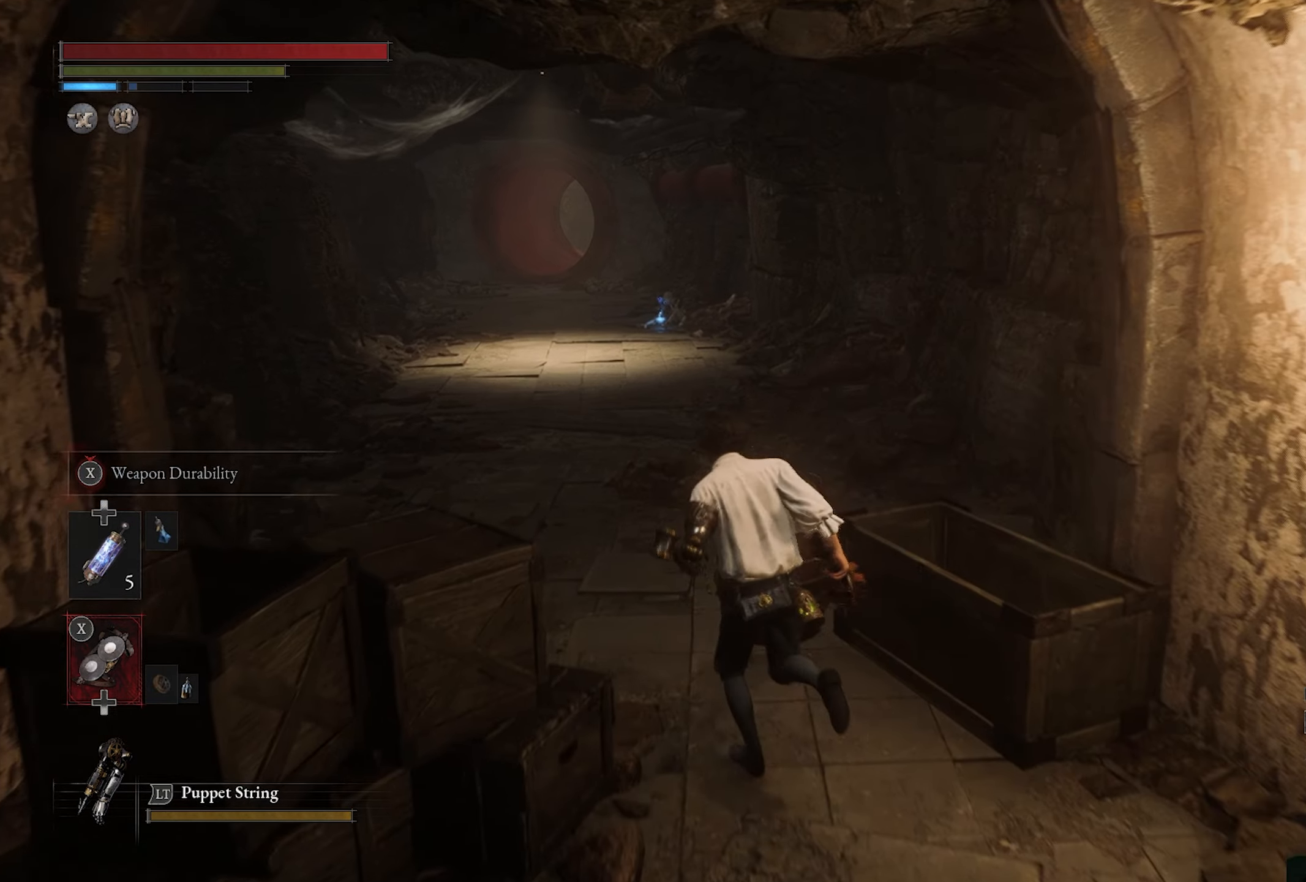
{"buttons": [], "left_stick": "up", "right_stick": "center", "events": [[433, "left_stick", "up"]]}
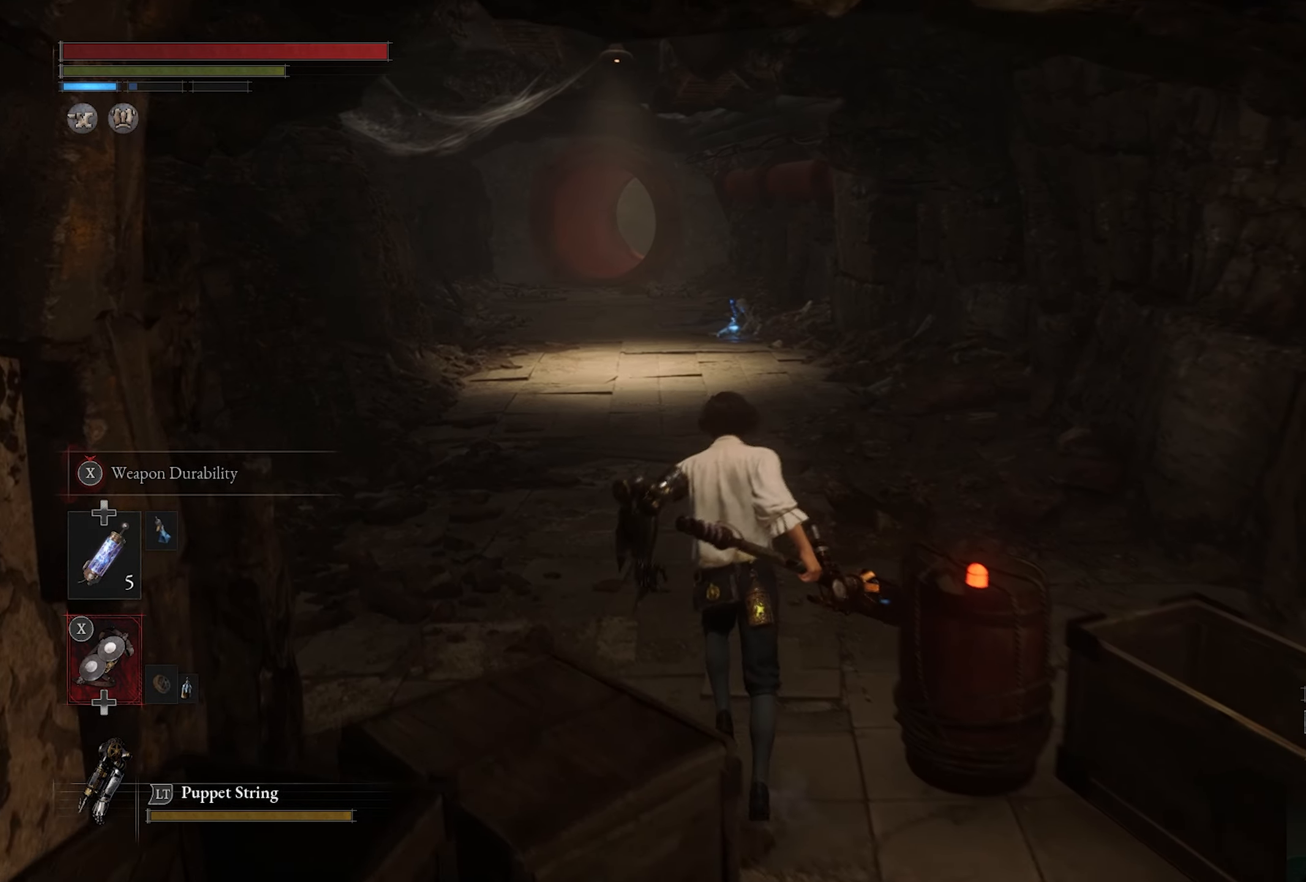
{"buttons": [], "left_stick": "up", "right_stick": "center", "events": []}
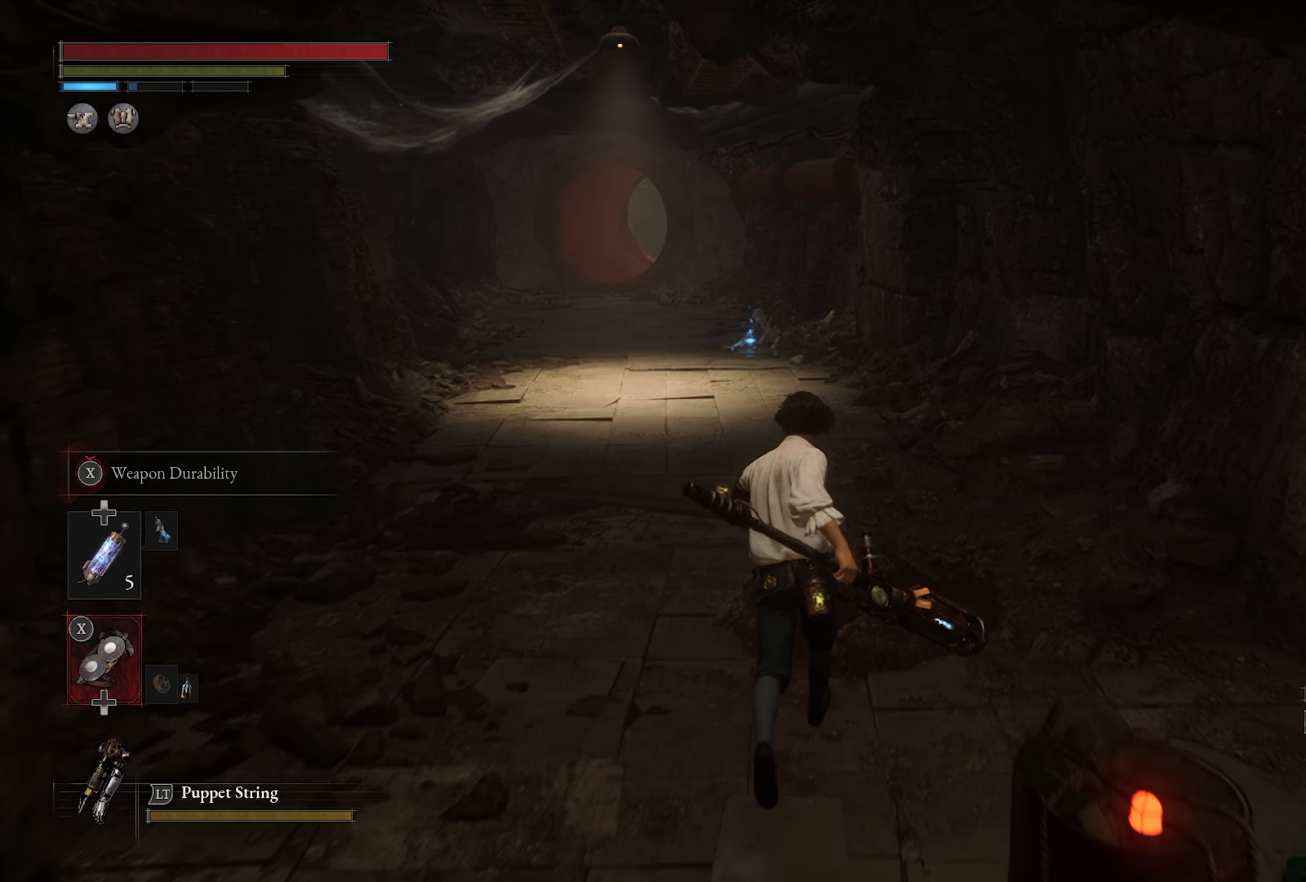
{"buttons": ["CIRCLE"], "left_stick": "up", "right_stick": "center", "events": [[16, "CIRCLE", "down"]]}
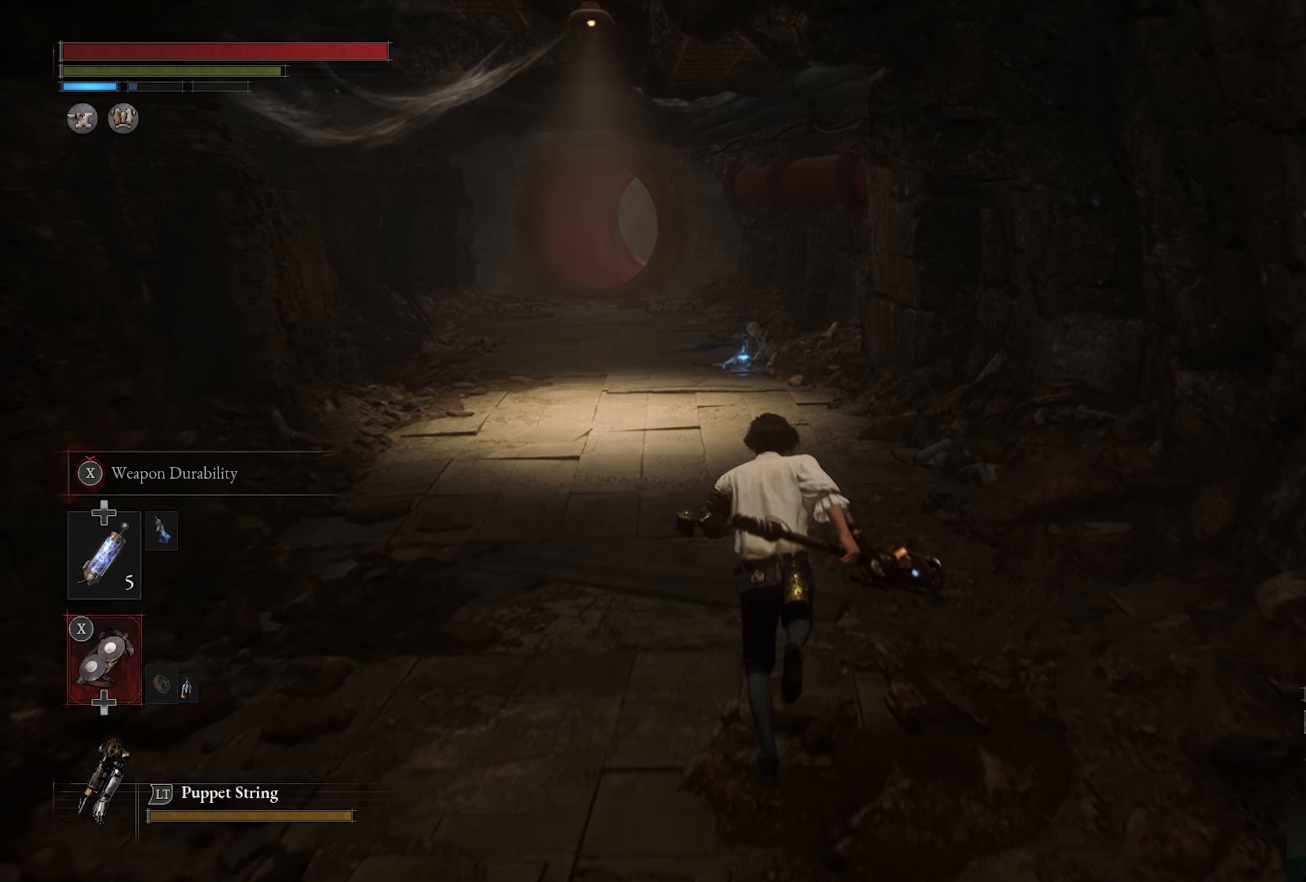
{"buttons": ["CIRCLE"], "left_stick": "up", "right_stick": "center", "events": []}
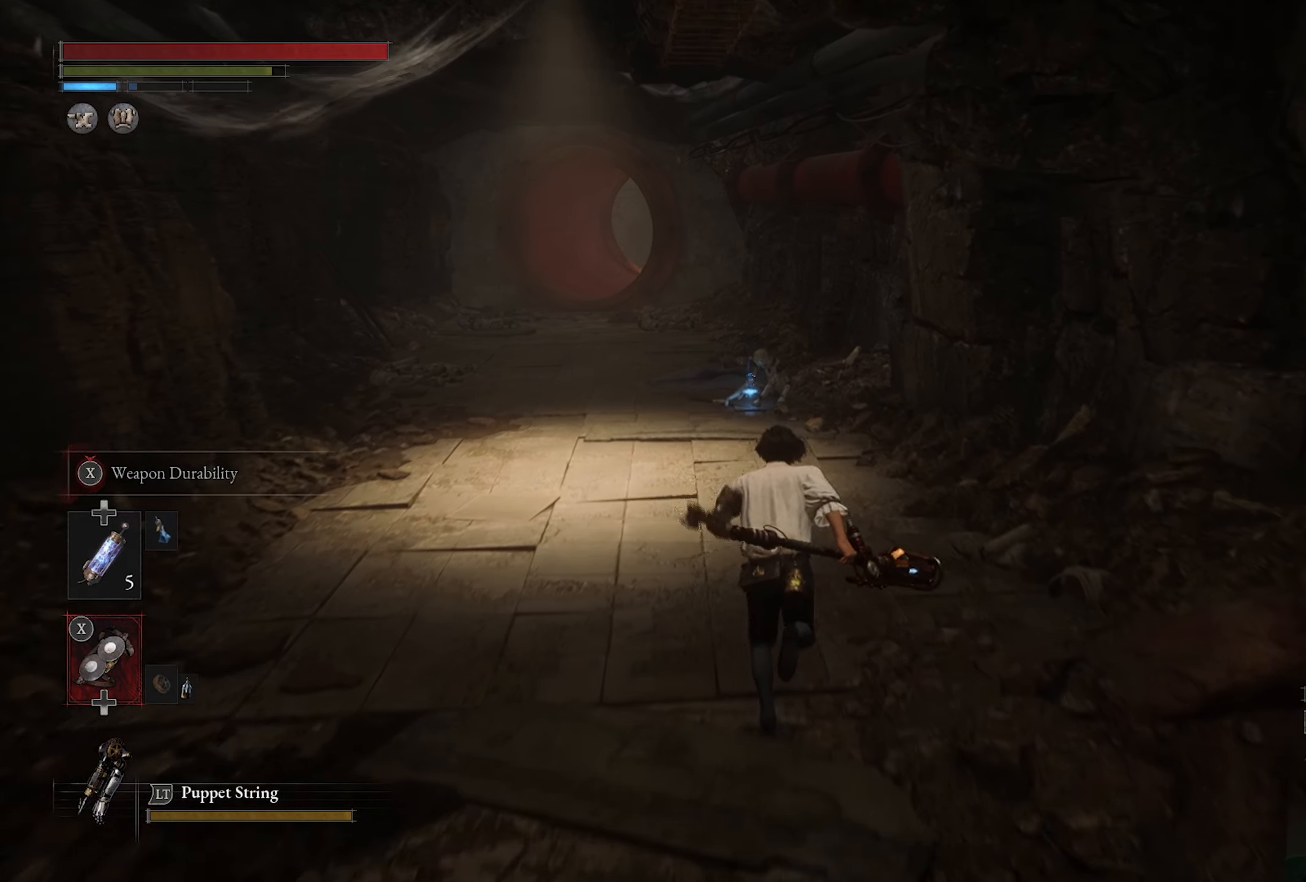
{"buttons": ["CIRCLE"], "left_stick": "up", "right_stick": "center", "events": []}
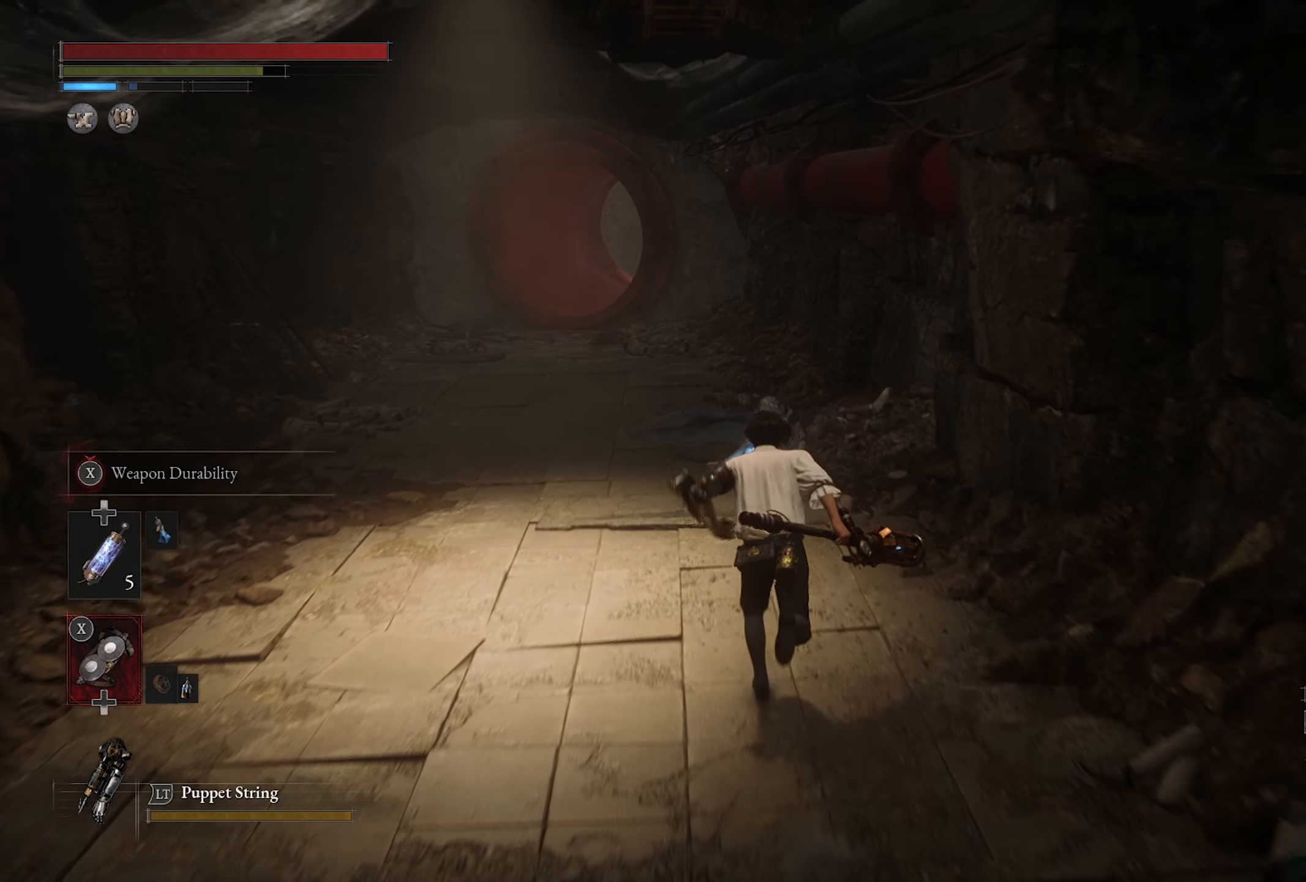
{"buttons": [], "left_stick": "up", "right_stick": "center", "events": [[150, "CIRCLE", "up"]]}
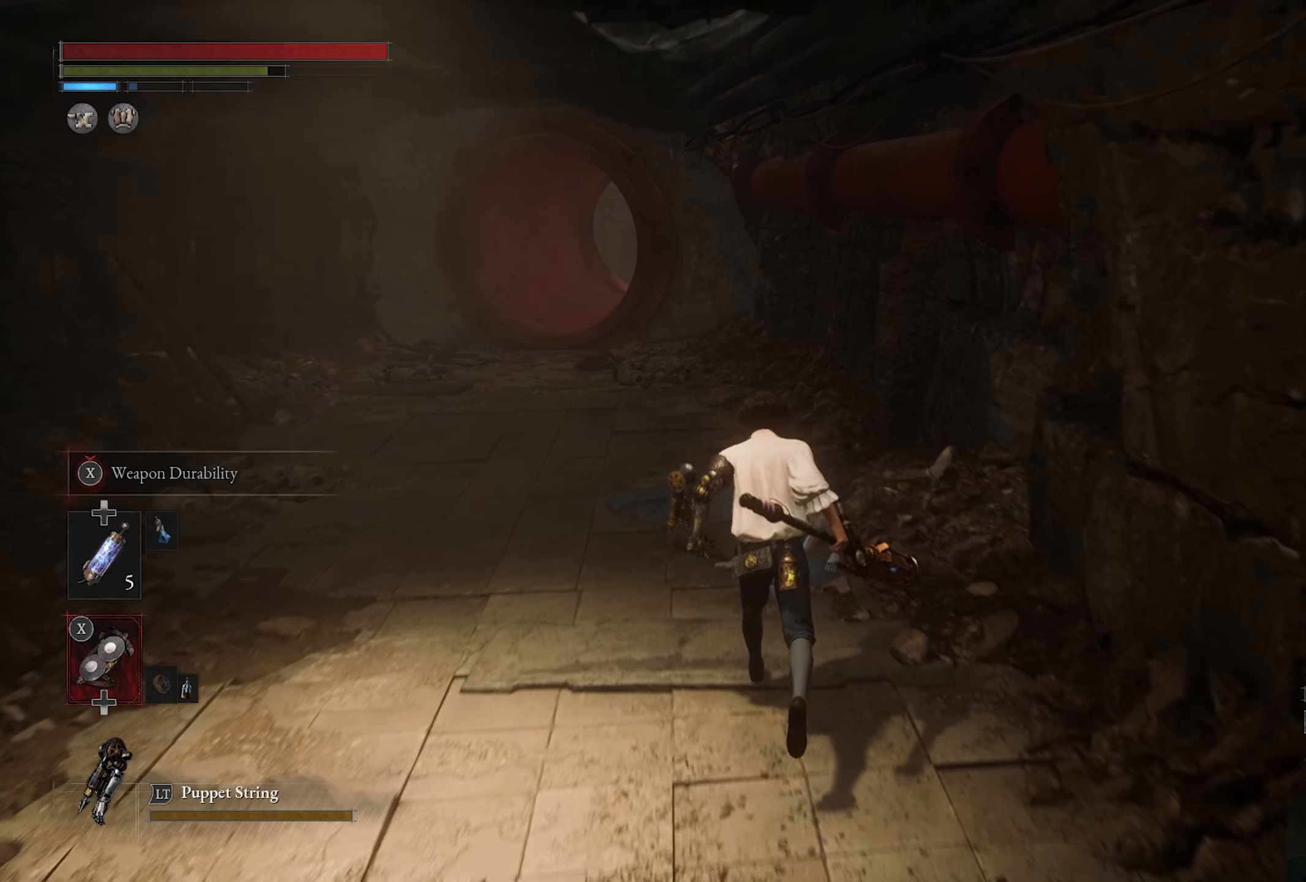
{"buttons": ["CROSS"], "left_stick": "up", "right_stick": "center", "events": [[66, "CROSS", "down"], [200, "CROSS", "up"], [316, "CROSS", "down"], [383, "CROSS", "up"], [466, "CROSS", "down"]]}
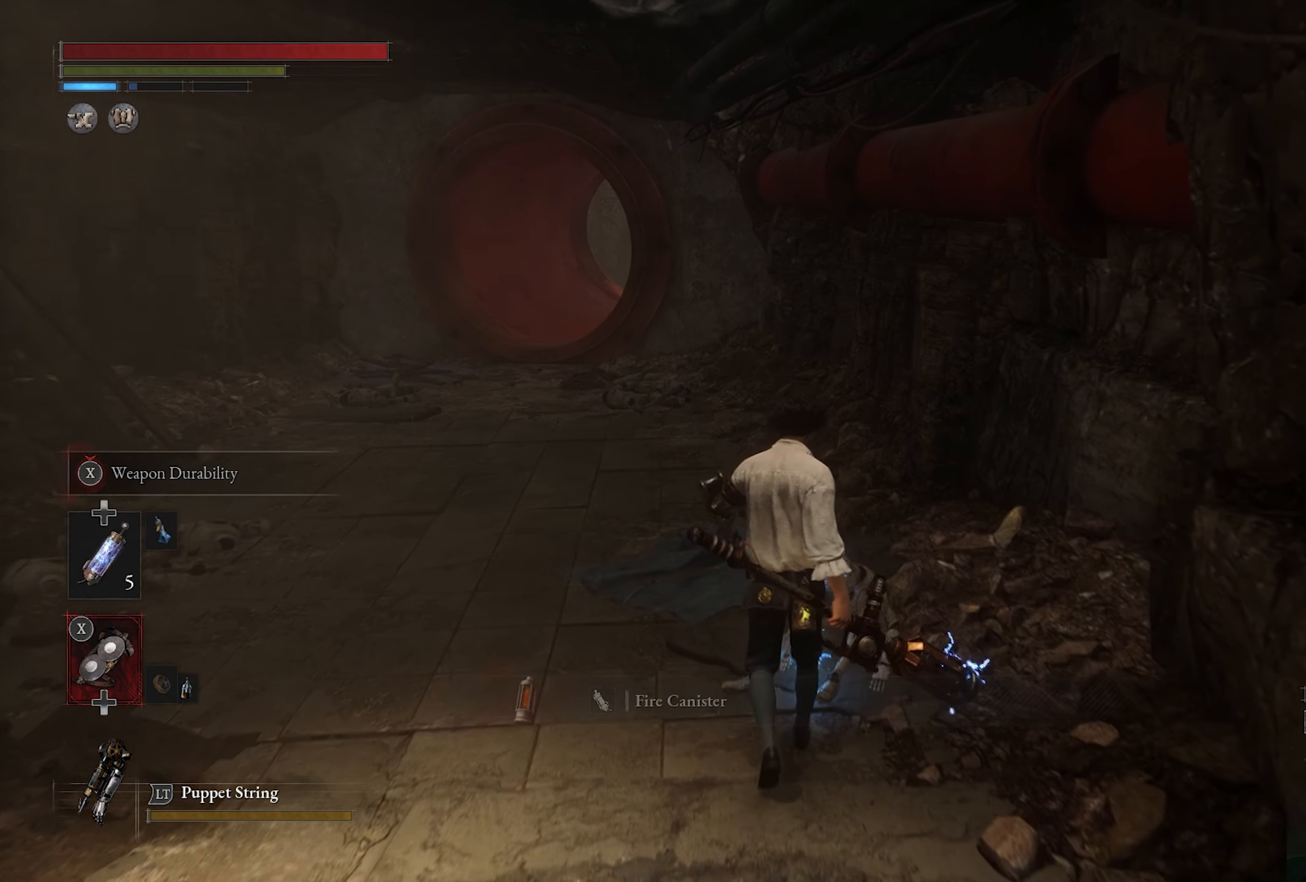
{"buttons": [], "left_stick": "up-left", "right_stick": "center", "events": [[66, "CROSS", "up"], [183, "left_stick", "up-left"]]}
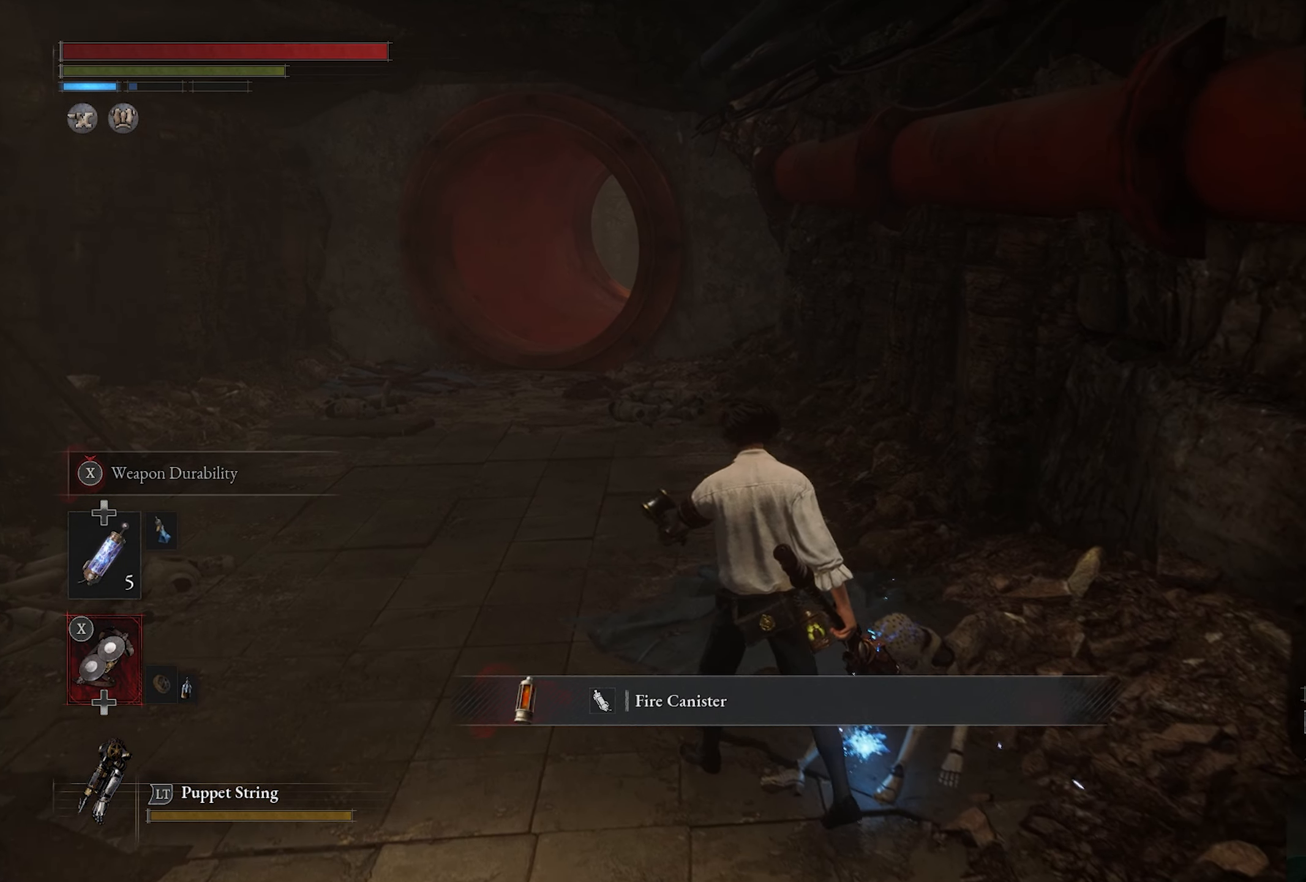
{"buttons": ["CIRCLE"], "left_stick": "up-left", "right_stick": "center", "events": [[183, "CIRCLE", "down"]]}
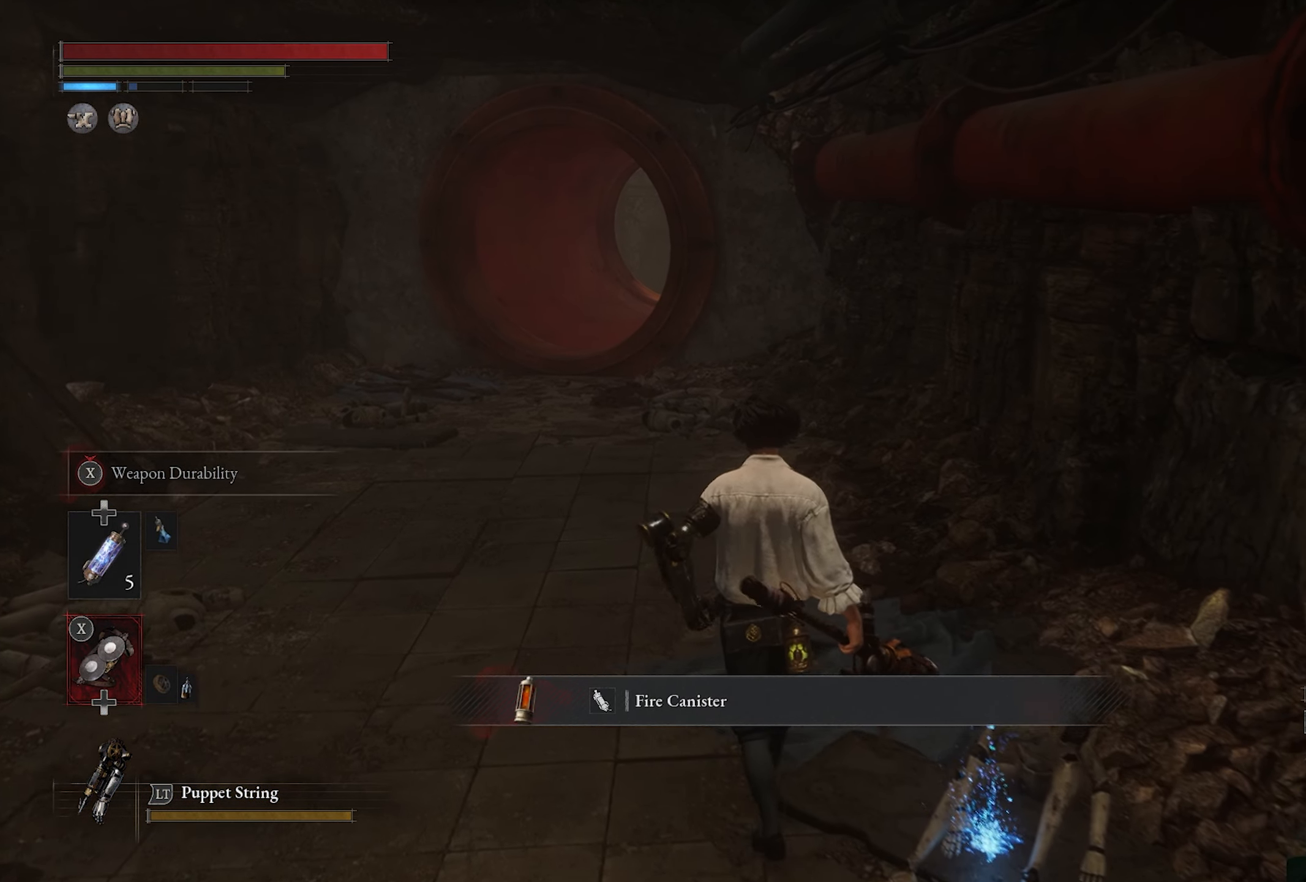
{"buttons": ["CIRCLE"], "left_stick": "up-left", "right_stick": "center", "events": []}
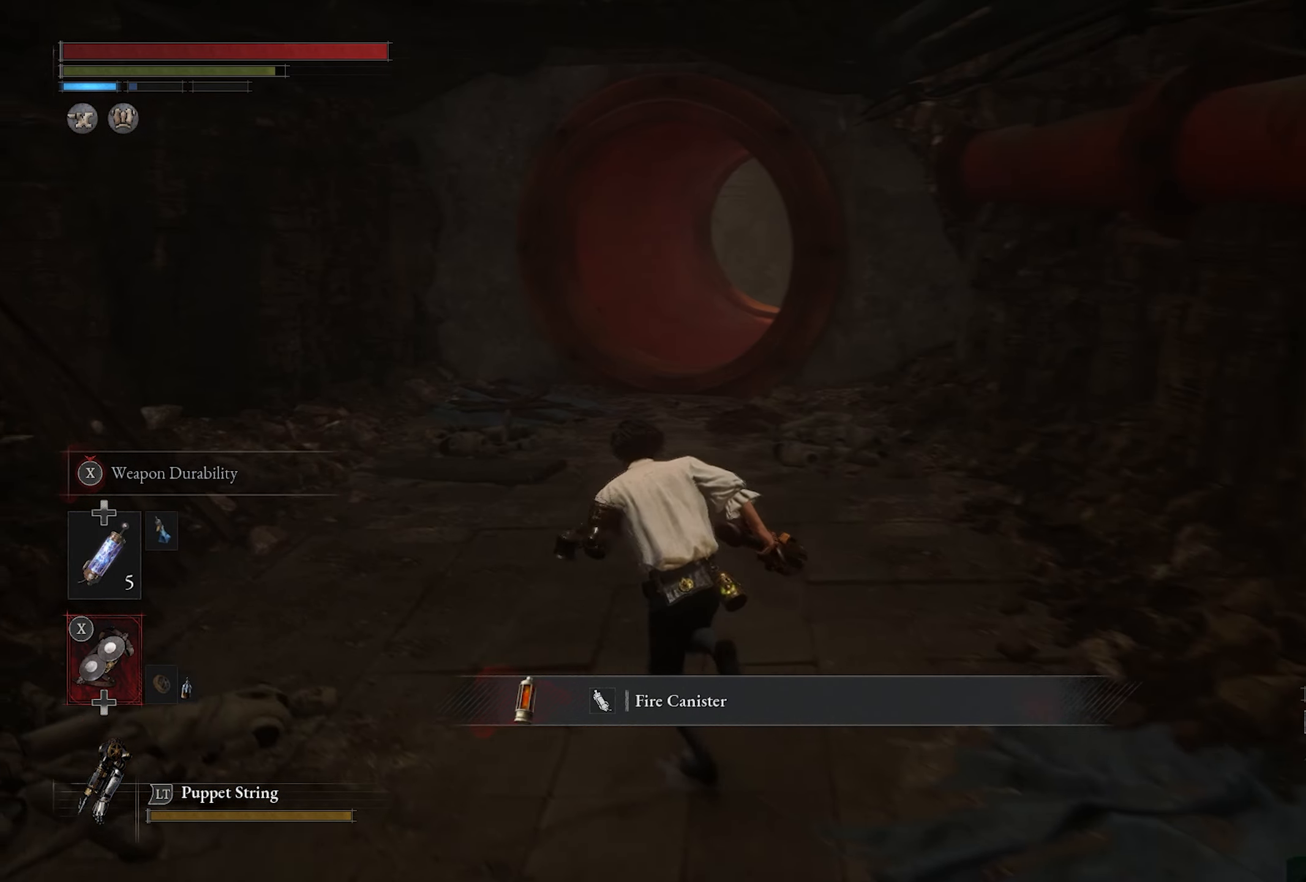
{"buttons": ["CIRCLE"], "left_stick": "up", "right_stick": "center", "events": [[450, "left_stick", "up"]]}
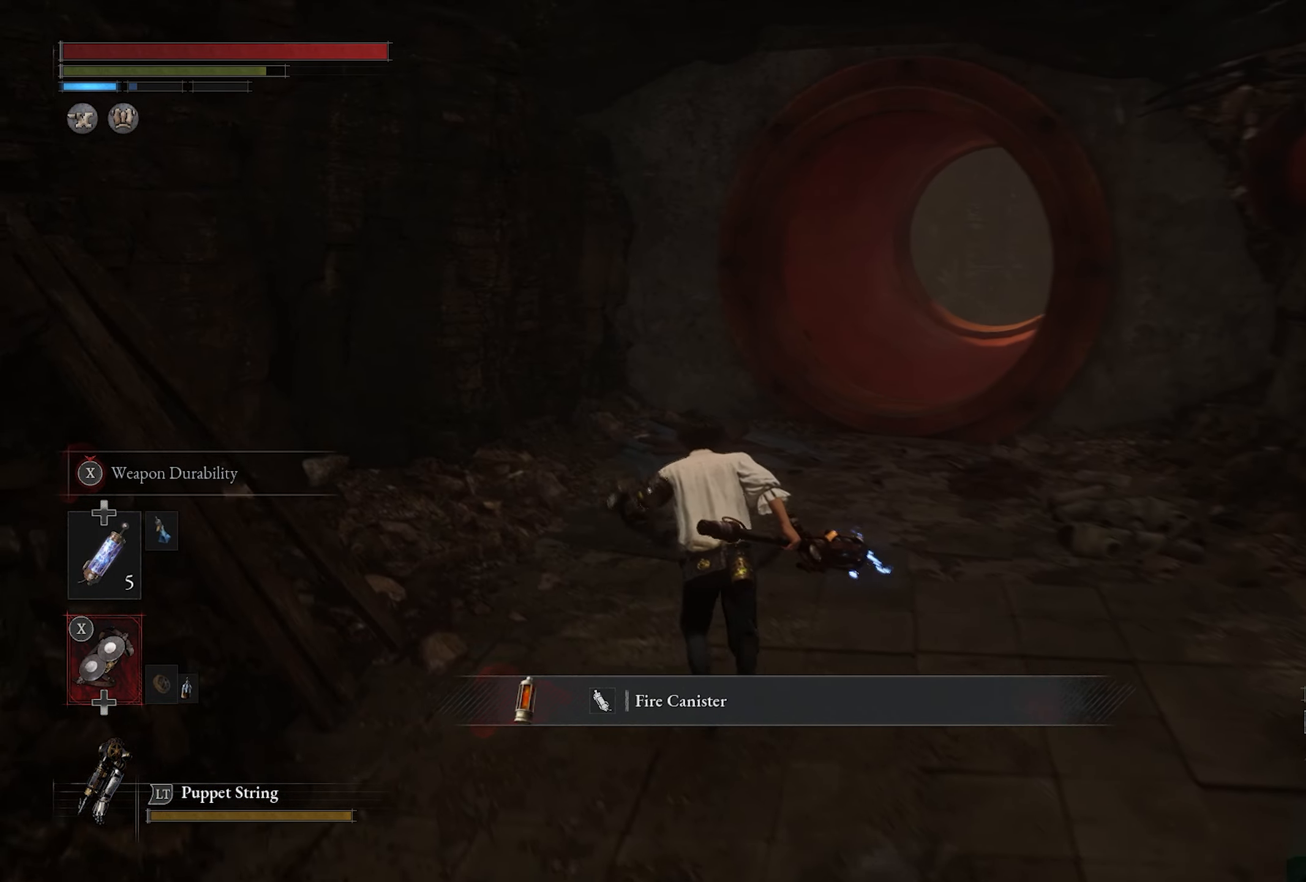
{"buttons": ["CIRCLE"], "left_stick": "up", "right_stick": "center", "events": []}
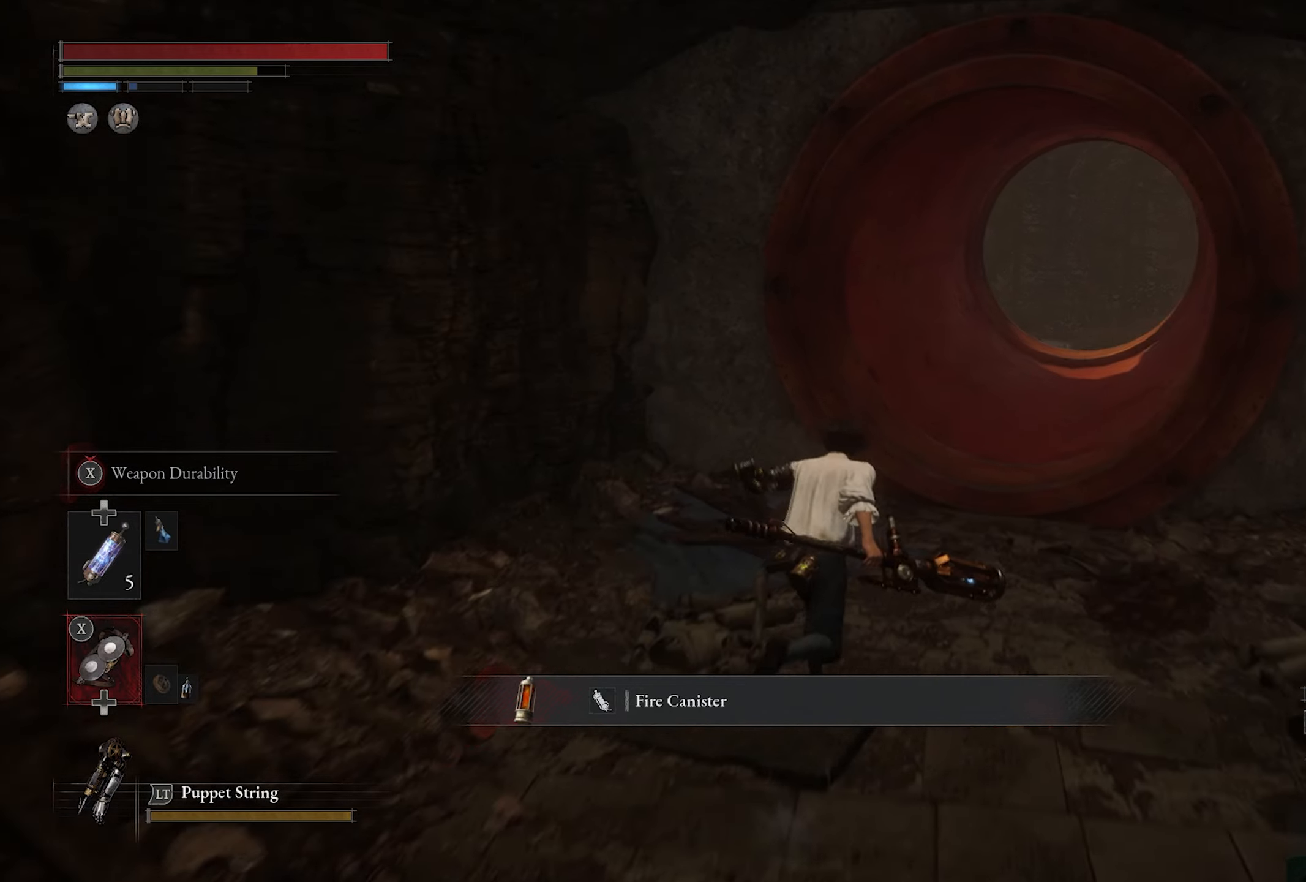
{"buttons": ["CIRCLE"], "left_stick": "up", "right_stick": "center", "events": []}
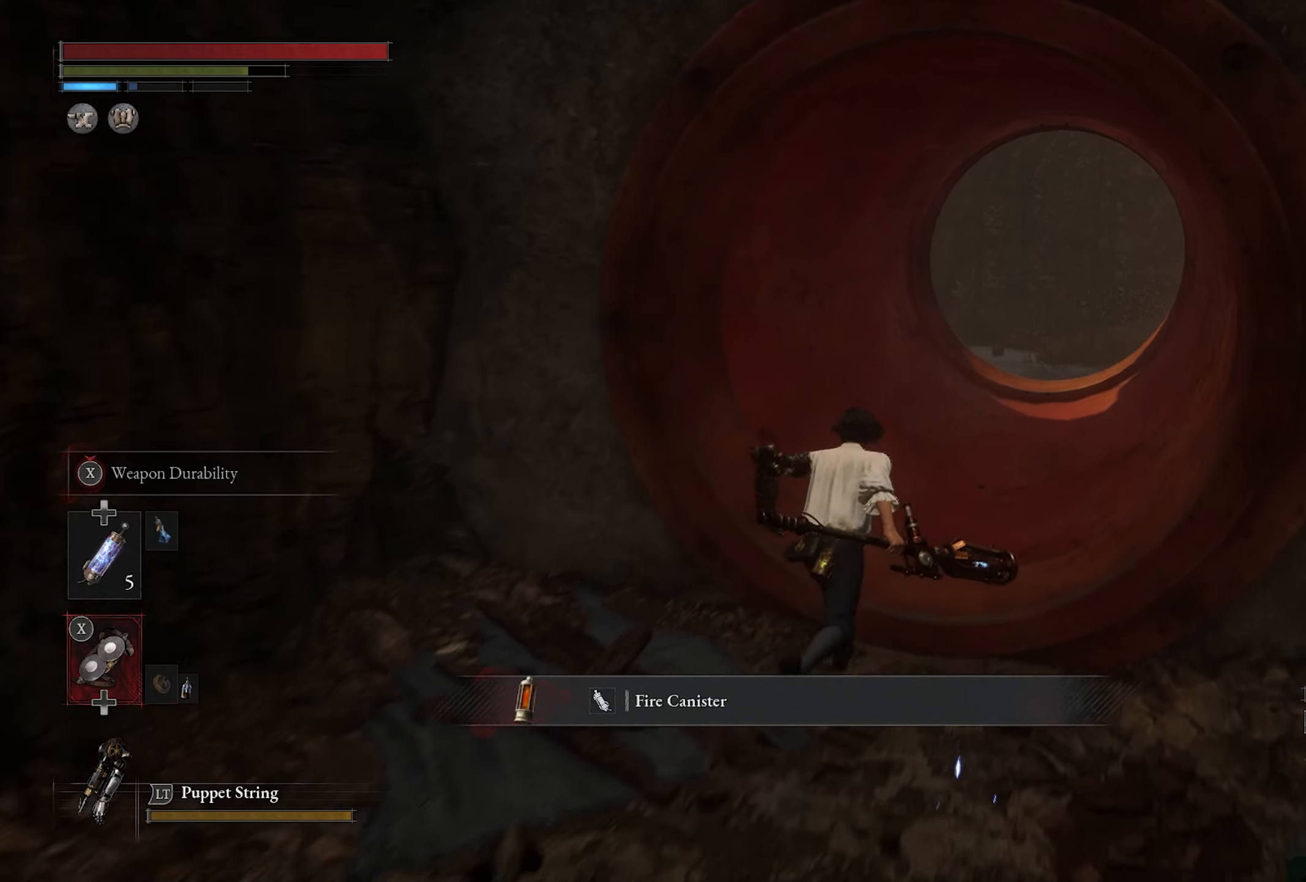
{"buttons": ["CIRCLE"], "left_stick": "up", "right_stick": "center", "events": []}
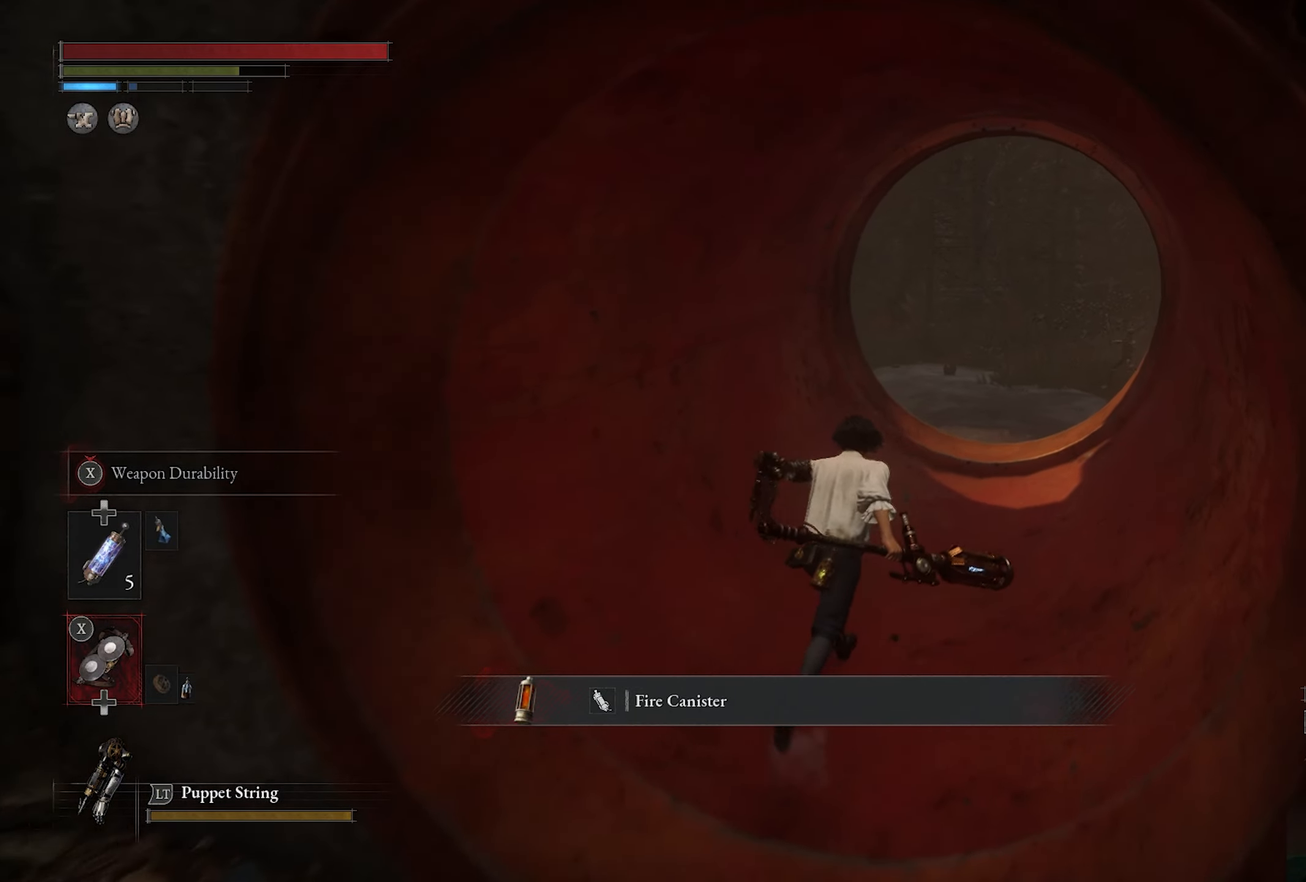
{"buttons": [], "left_stick": "up", "right_stick": "center", "events": [[483, "CIRCLE", "up"]]}
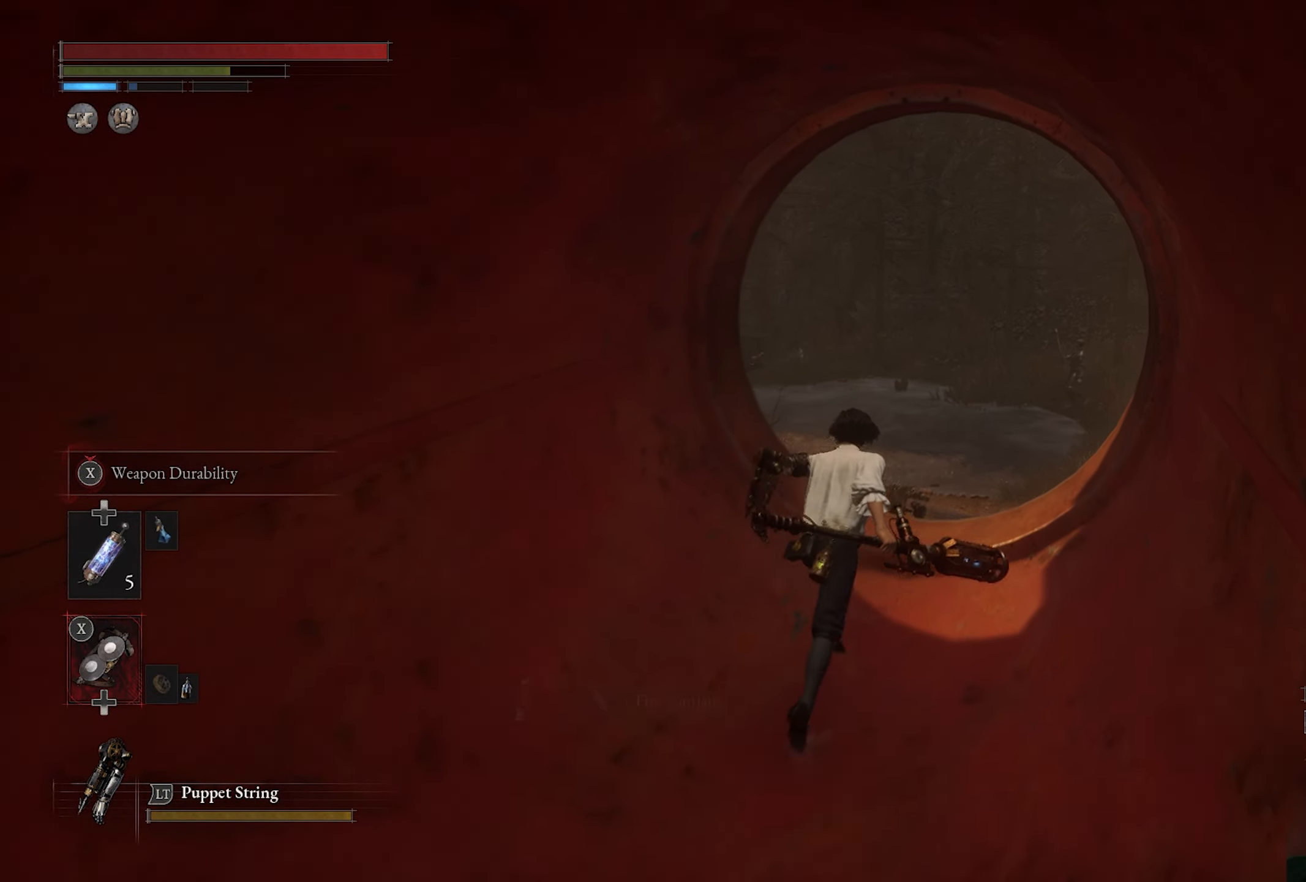
{"buttons": [], "left_stick": "up", "right_stick": "center", "events": [[333, "right_stick", "down"], [483, "right_stick", "center"]]}
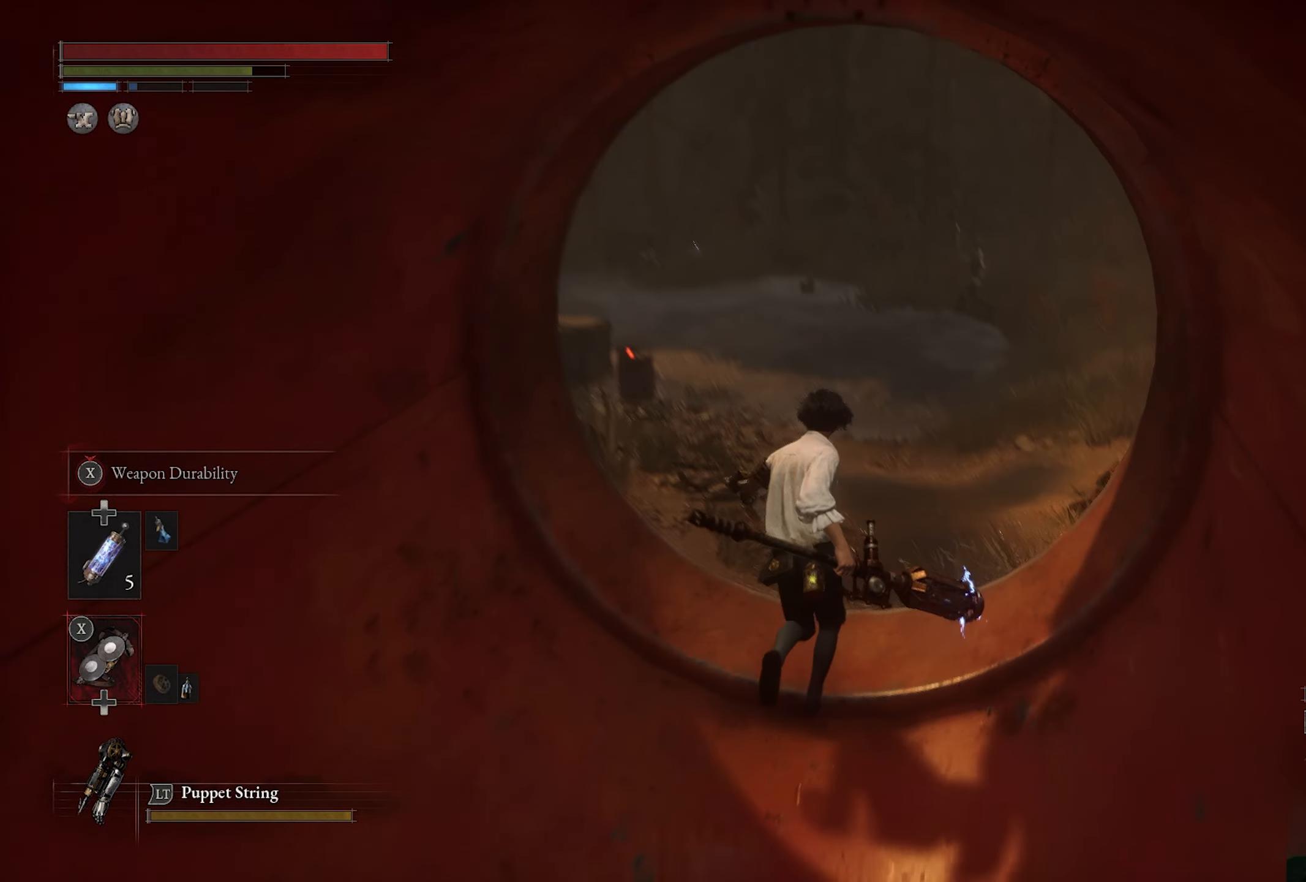
{"buttons": [], "left_stick": "up", "right_stick": "center", "events": []}
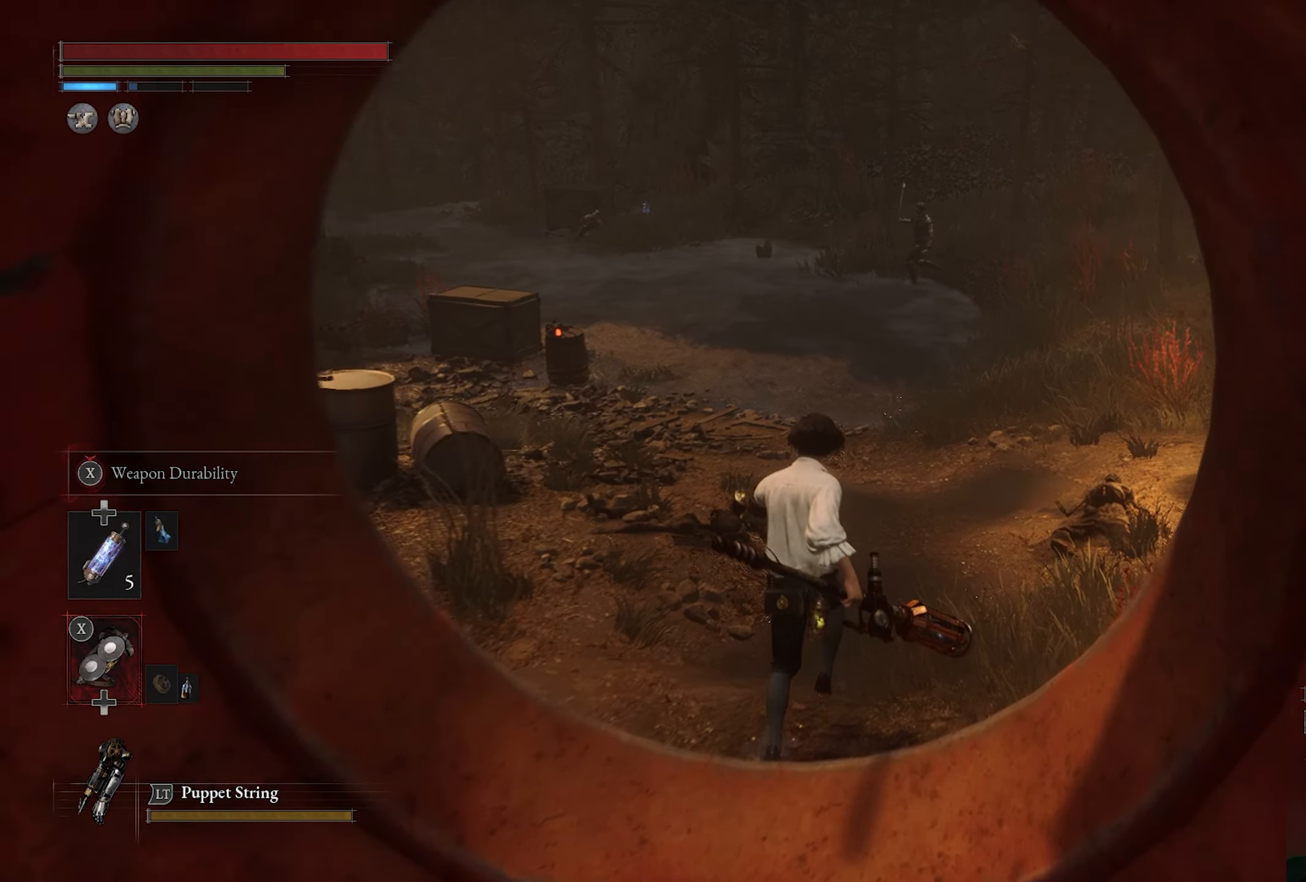
{"buttons": [], "left_stick": "up", "right_stick": "center", "events": []}
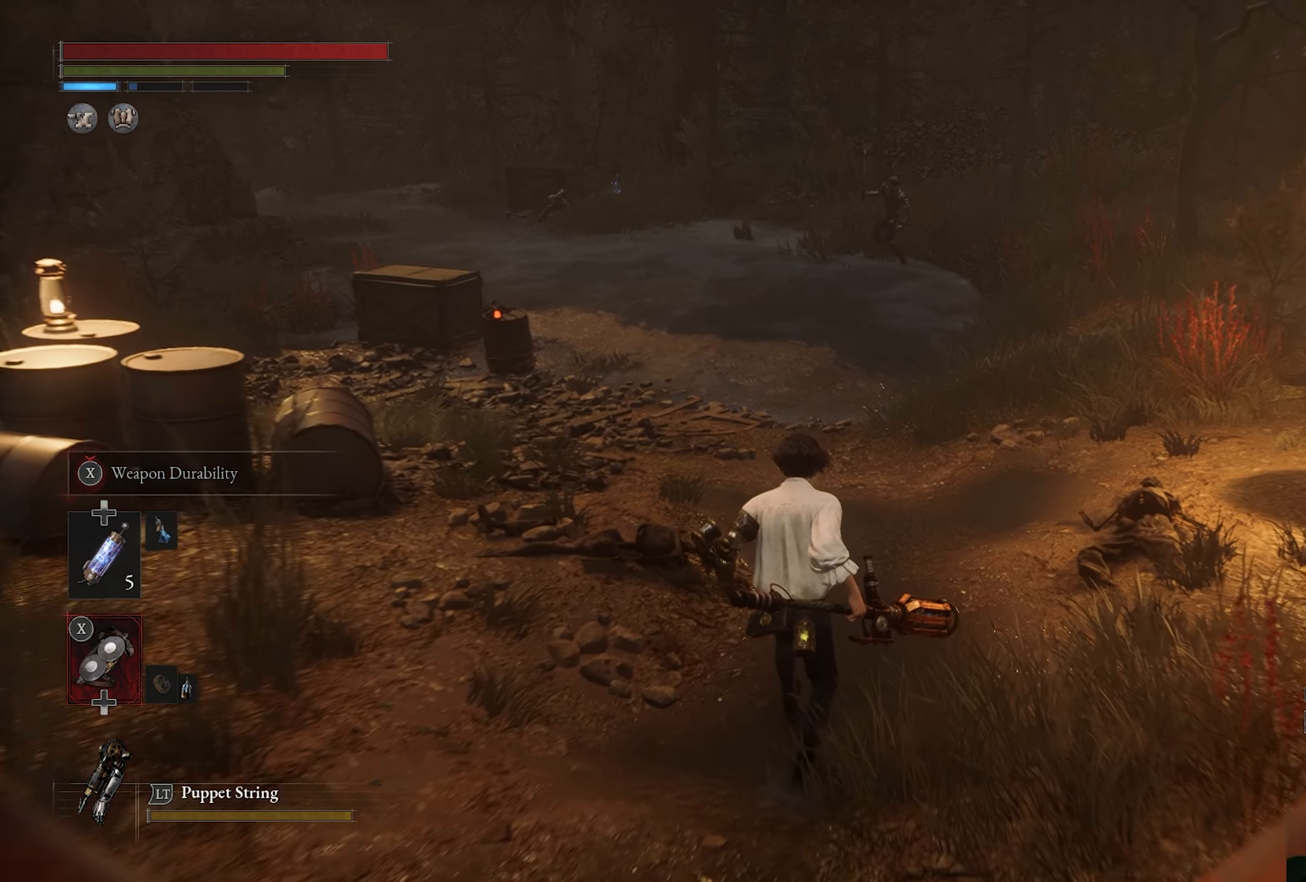
{"buttons": [], "left_stick": "up-right", "right_stick": "center"}
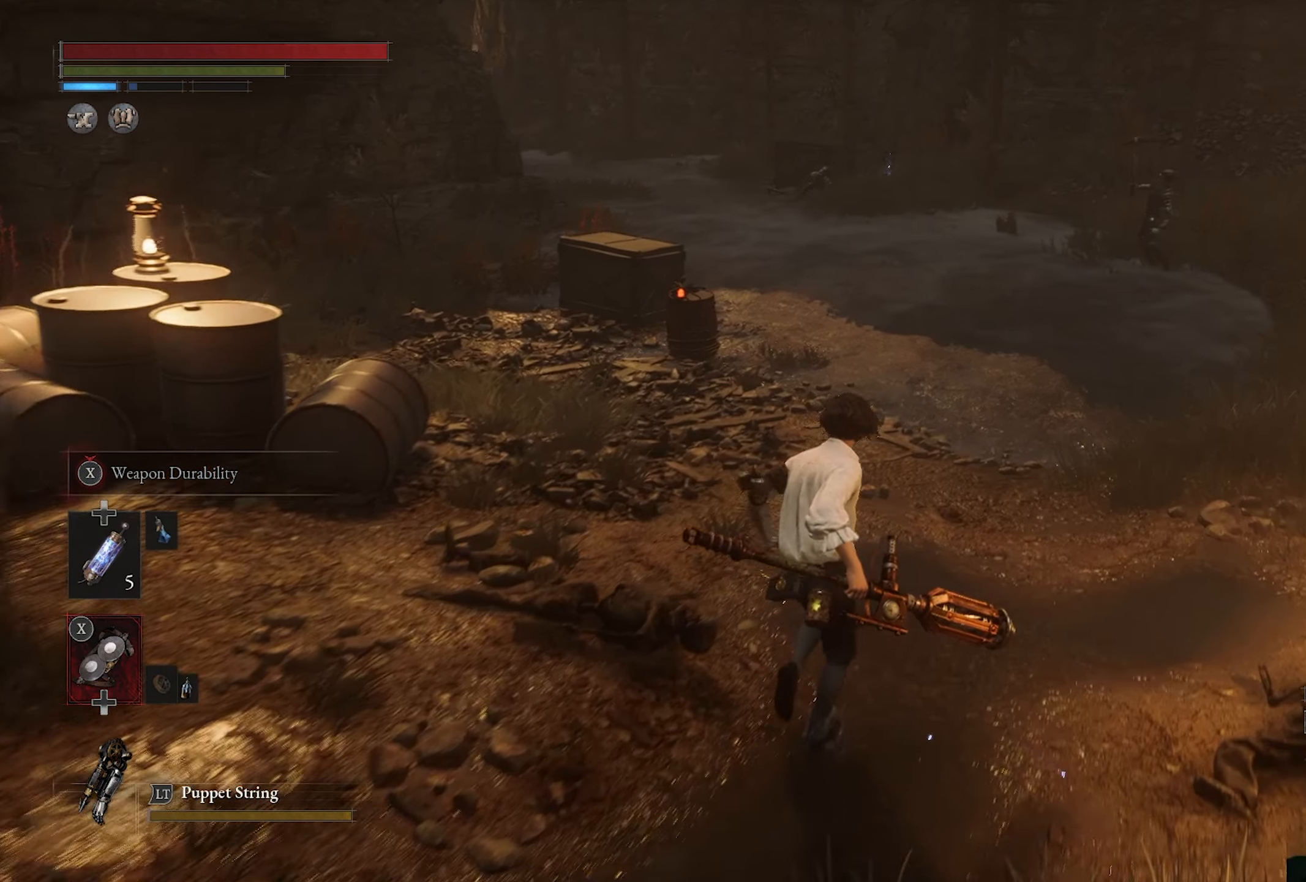
{"buttons": [], "left_stick": "up", "right_stick": "center"}
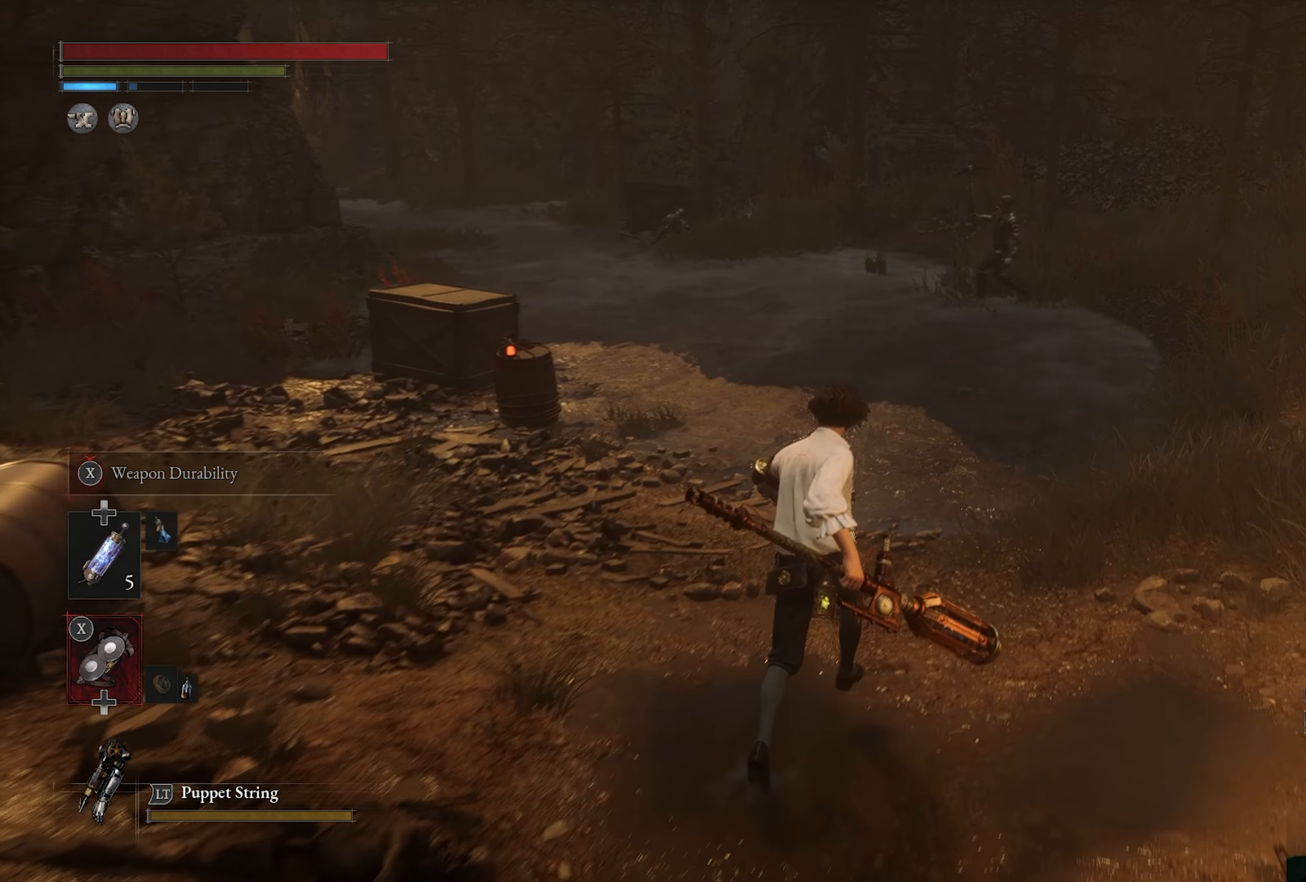
{"buttons": [], "left_stick": "up", "right_stick": "left", "events": [[400, "right_stick", "left"]]}
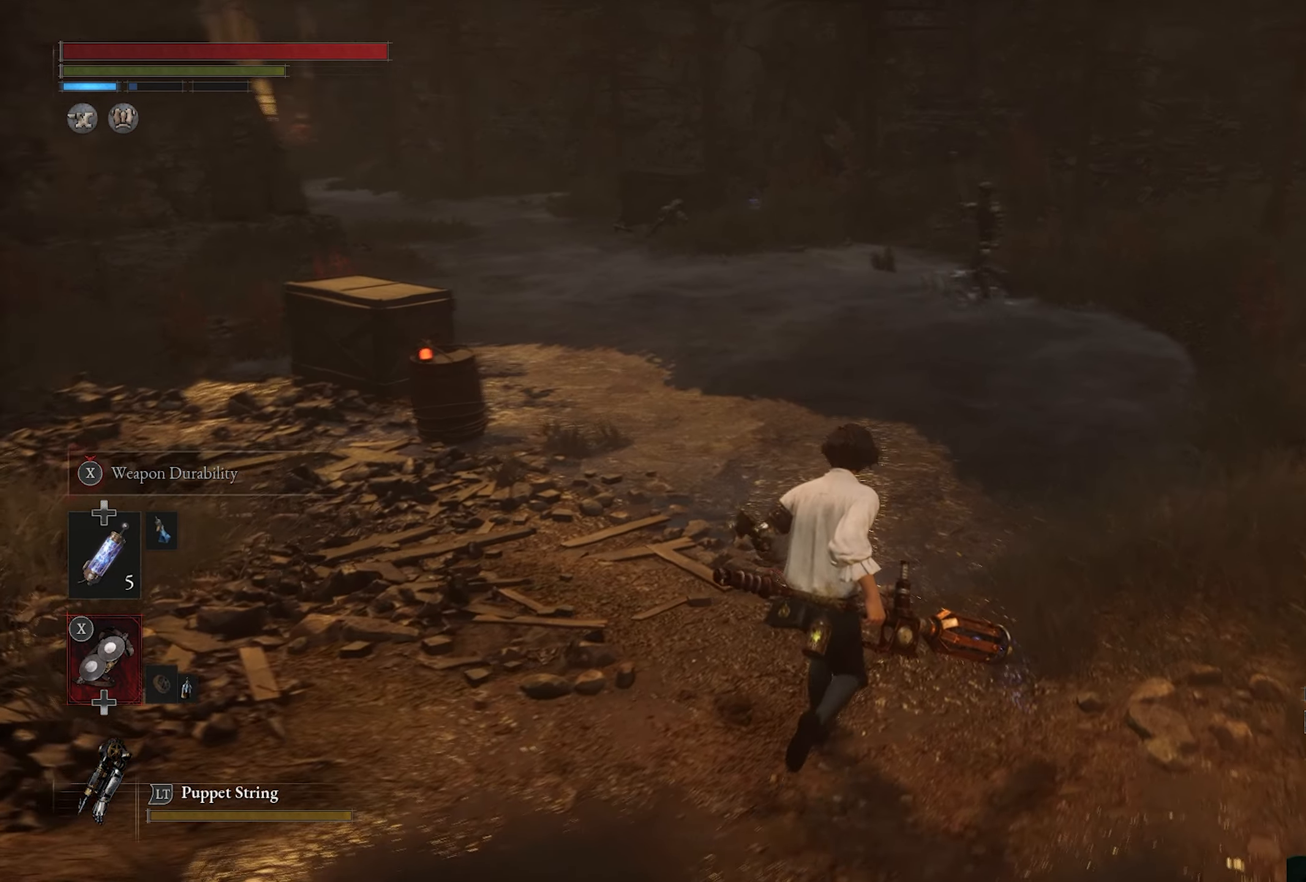
{"buttons": ["CIRCLE"], "left_stick": "up", "right_stick": "center", "events": [[16, "right_stick", "center"], [466, "CIRCLE", "down"]]}
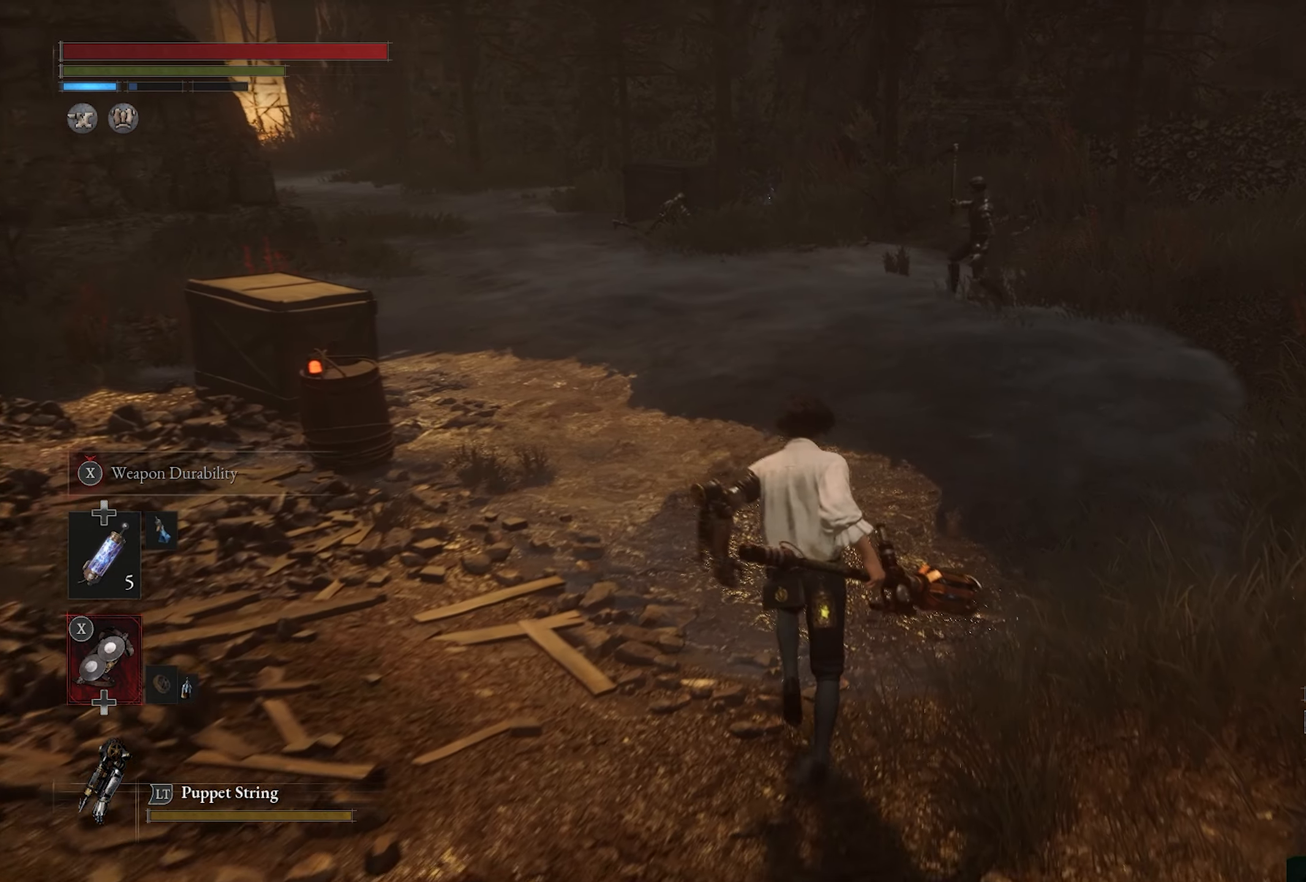
{"buttons": ["CIRCLE"], "left_stick": "up", "right_stick": "center", "events": []}
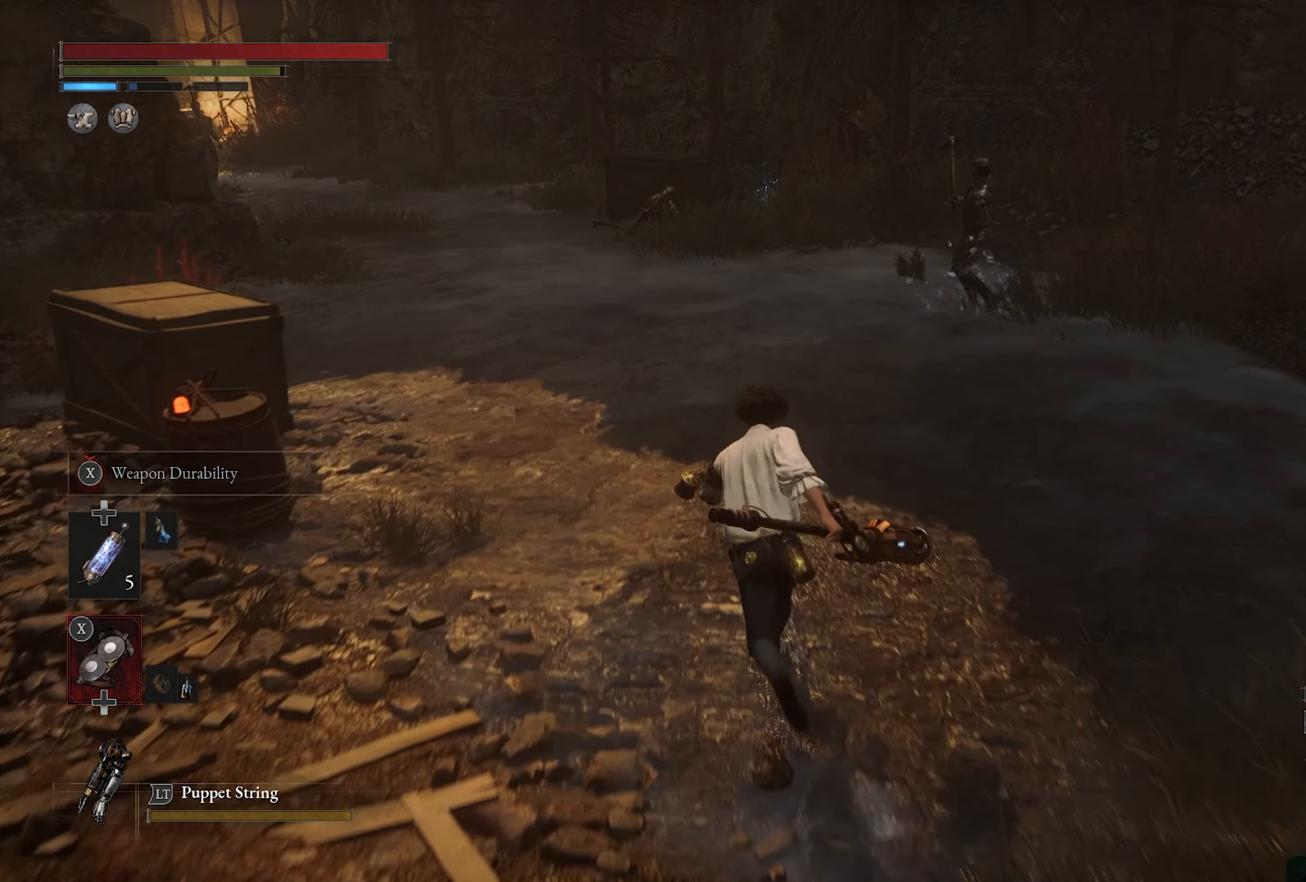
{"buttons": ["CIRCLE"], "left_stick": "up", "right_stick": "center", "events": []}
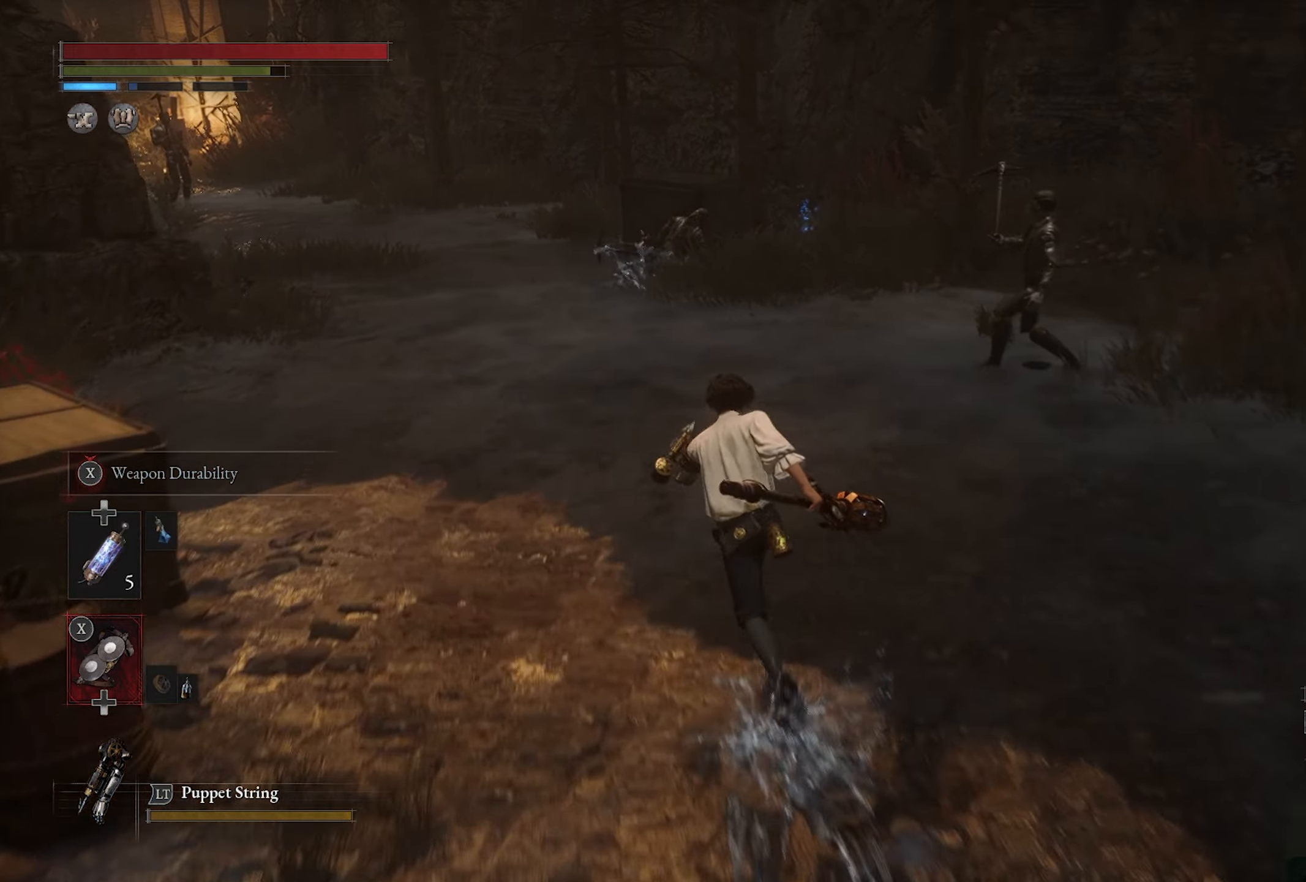
{"buttons": ["CIRCLE"], "left_stick": "up", "right_stick": "center", "events": []}
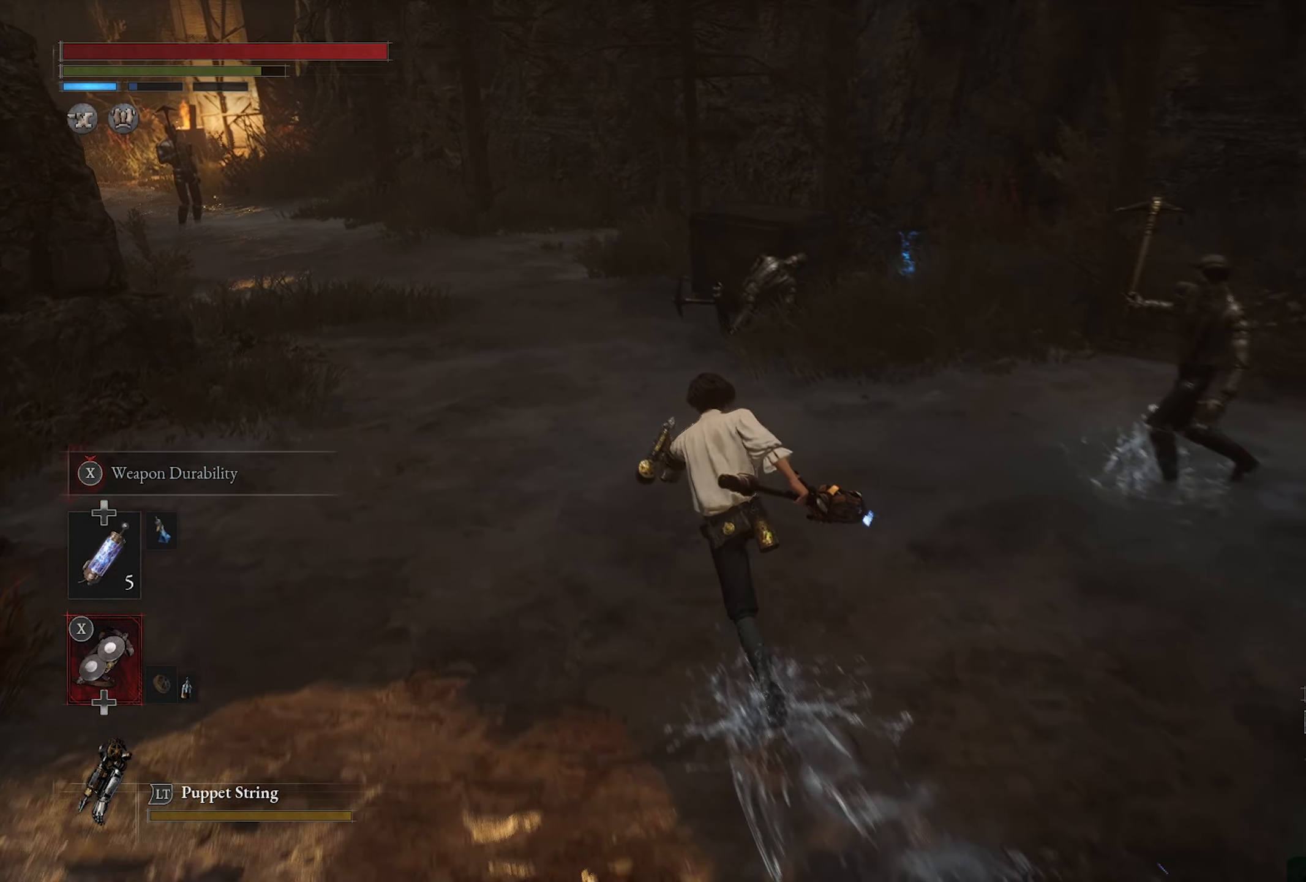
{"buttons": ["CIRCLE"], "left_stick": "up", "right_stick": "center", "events": []}
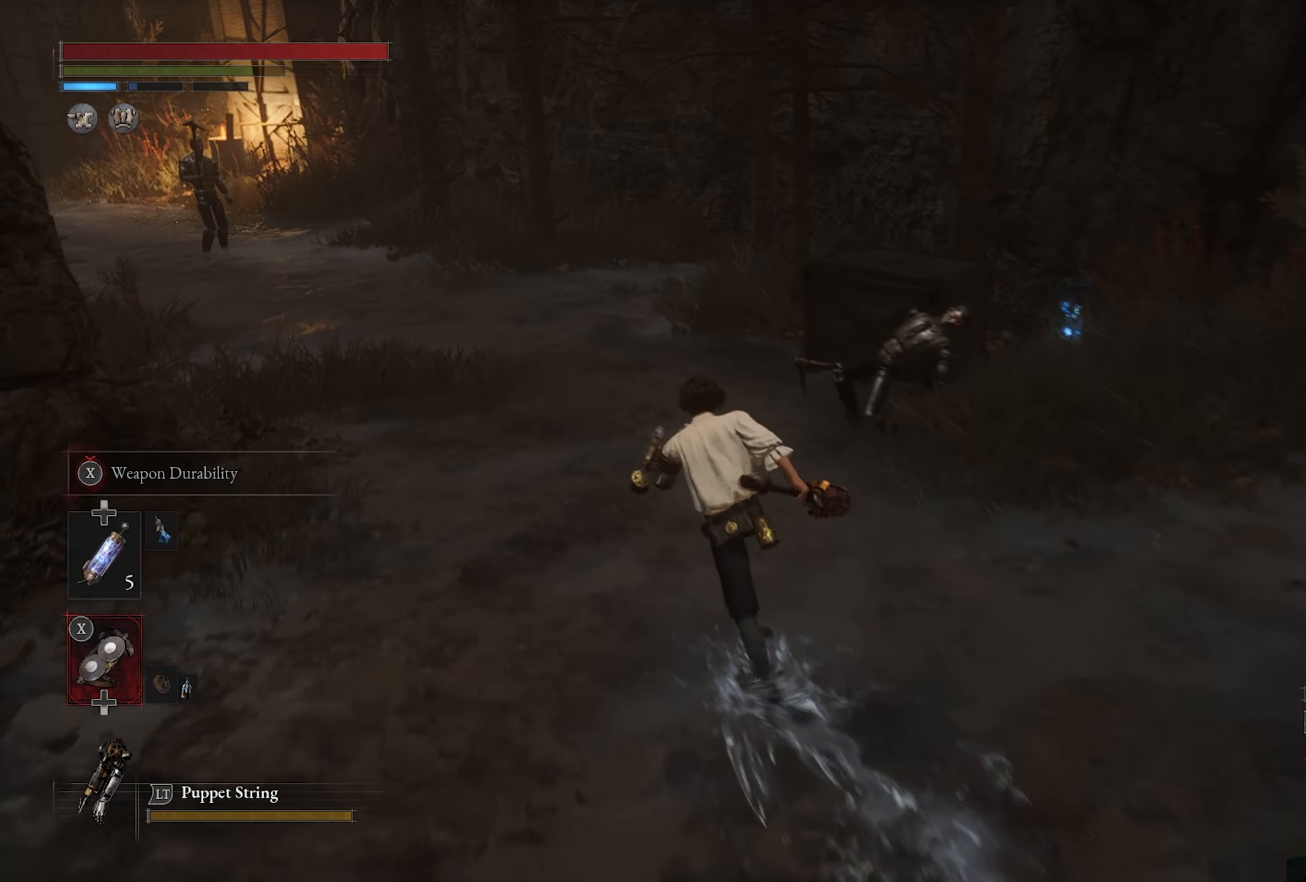
{"buttons": ["CIRCLE"], "left_stick": "left", "right_stick": "center", "events": [[33, "left_stick", "up-left"], [300, "left_stick", "left"]]}
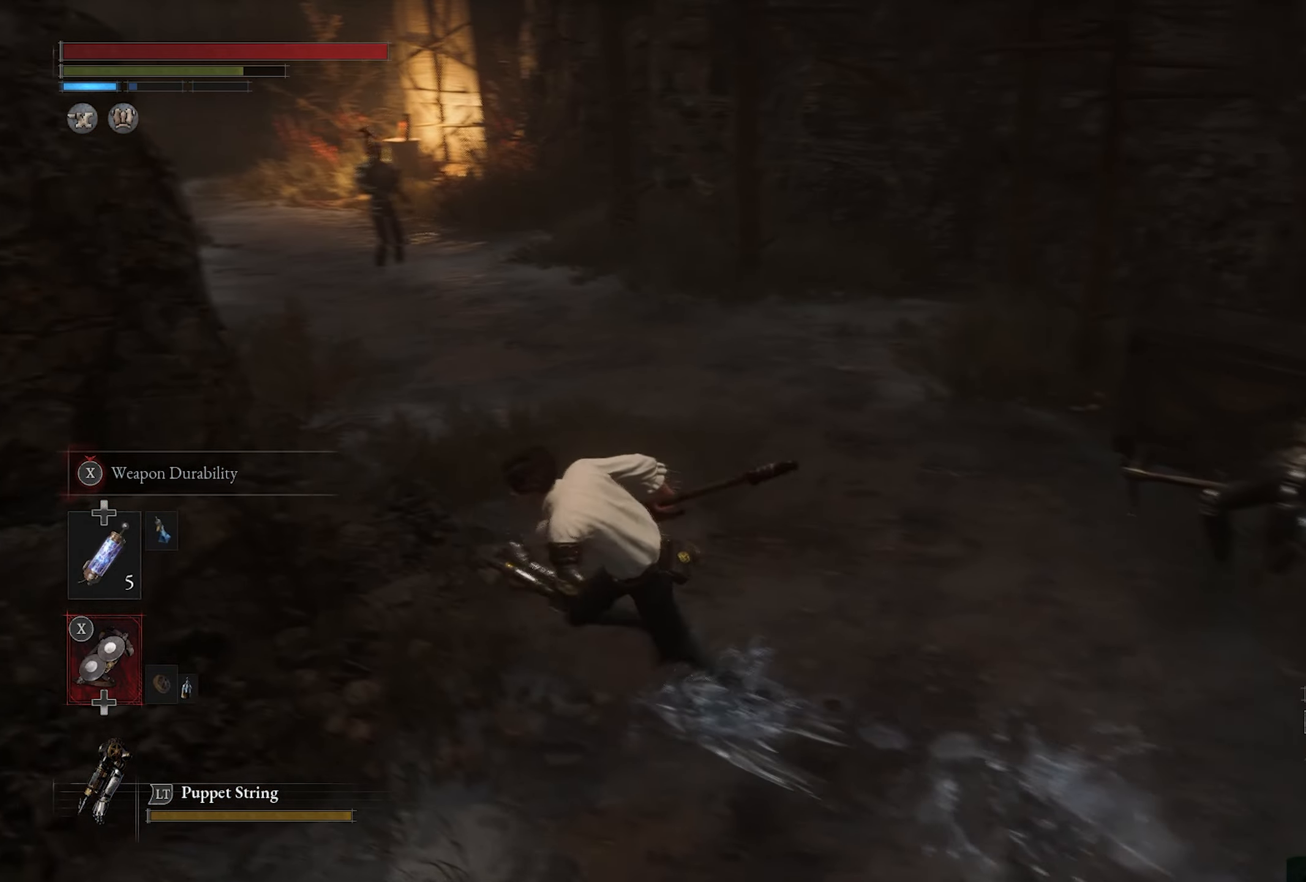
{"buttons": ["CIRCLE"], "left_stick": "down", "right_stick": "center", "events": [[83, "left_stick", "down"]]}
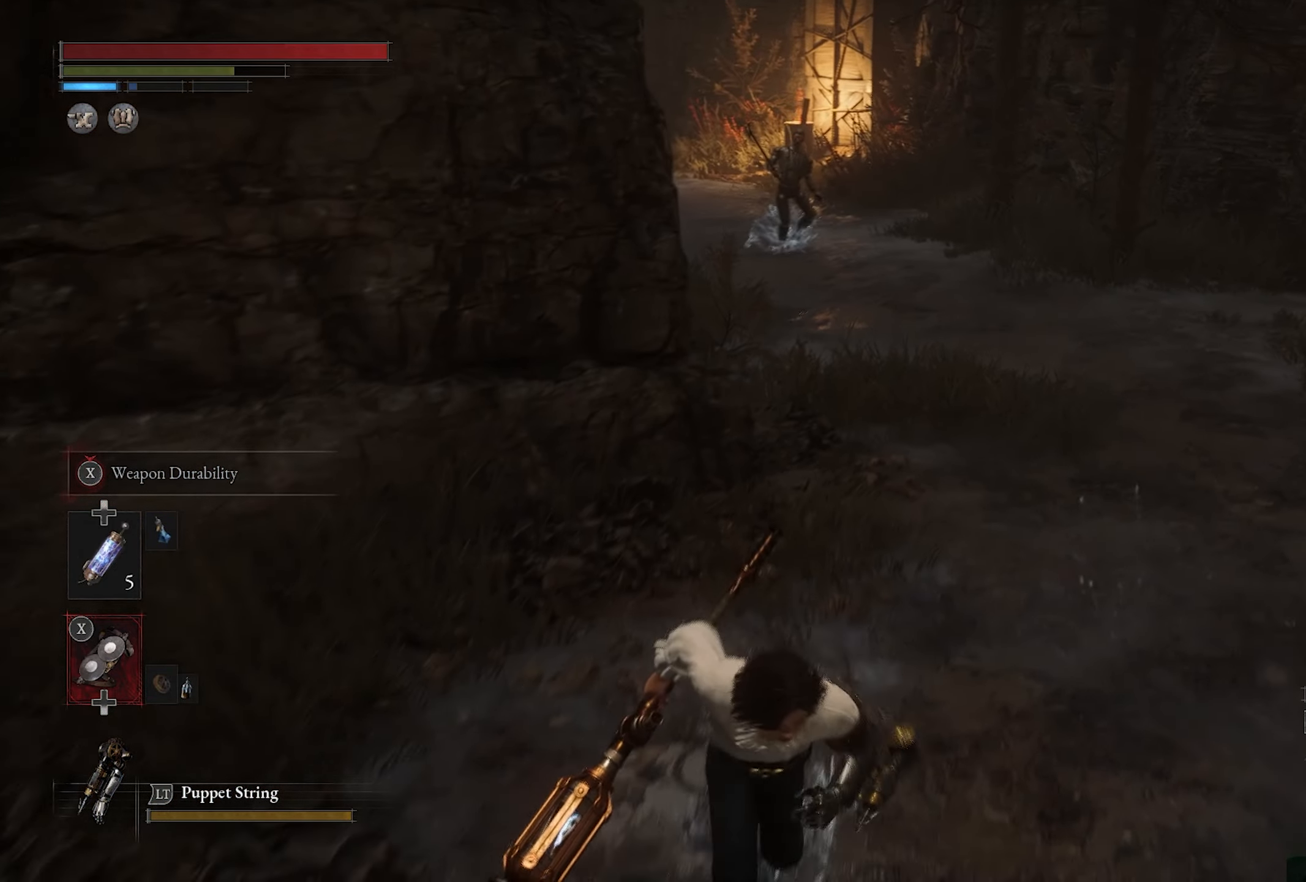
{"buttons": ["CIRCLE"], "left_stick": "down", "right_stick": "center", "events": []}